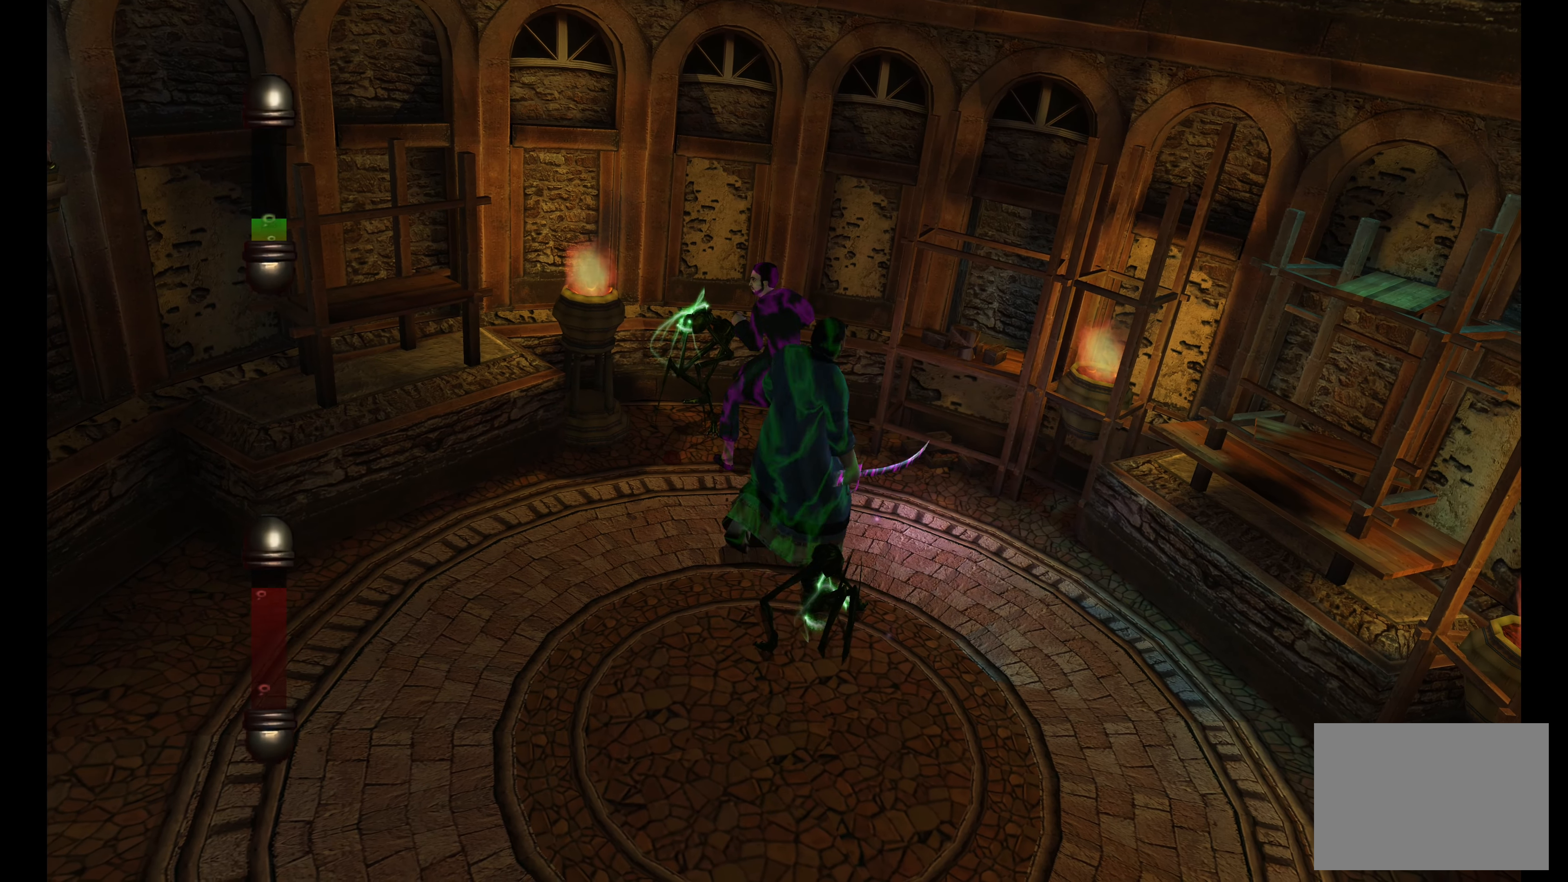
Gameplay with a controller (PlayStation layout); each line is a JSON object with the inputs held at the frame after it. "events" lists button and stick changes between this image and that frame as [ms after this image, input, new state], when the widget could be followed in between. Not read: L3 R3.
{"buttons": ["R2"], "left_stick": "up", "right_stick": "center", "events": [[116, "R2", "down"], [383, "CROSS", "down"], [500, "CROSS", "up"]]}
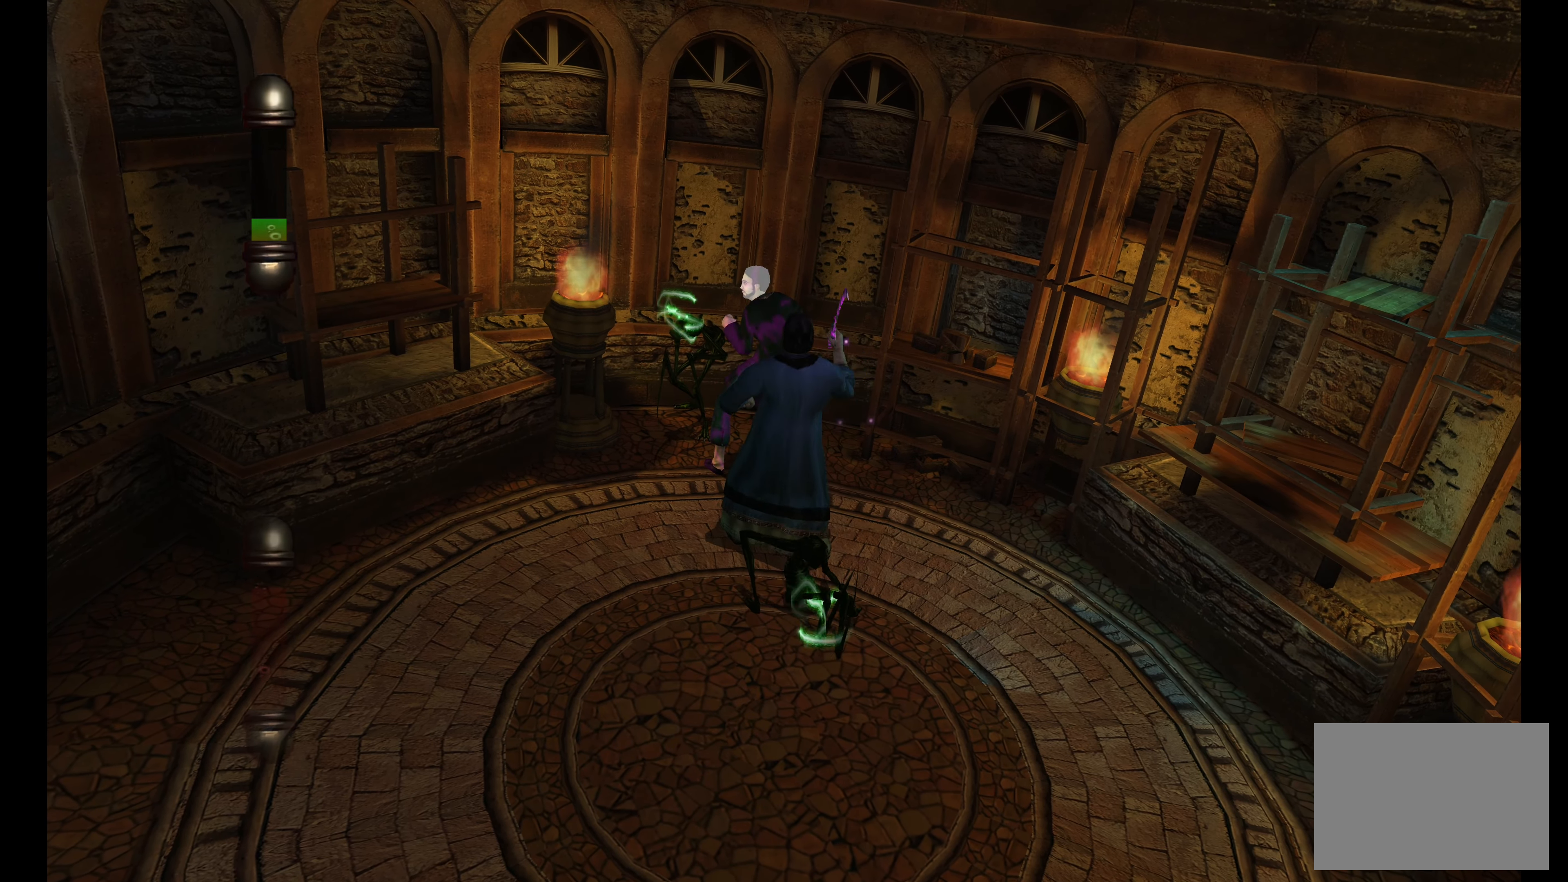
{"buttons": ["CROSS", "R2"], "left_stick": "up", "right_stick": "center", "events": [[66, "CROSS", "down"], [183, "CROSS", "up"], [250, "CROSS", "down"], [350, "CROSS", "up"], [433, "CROSS", "down"]]}
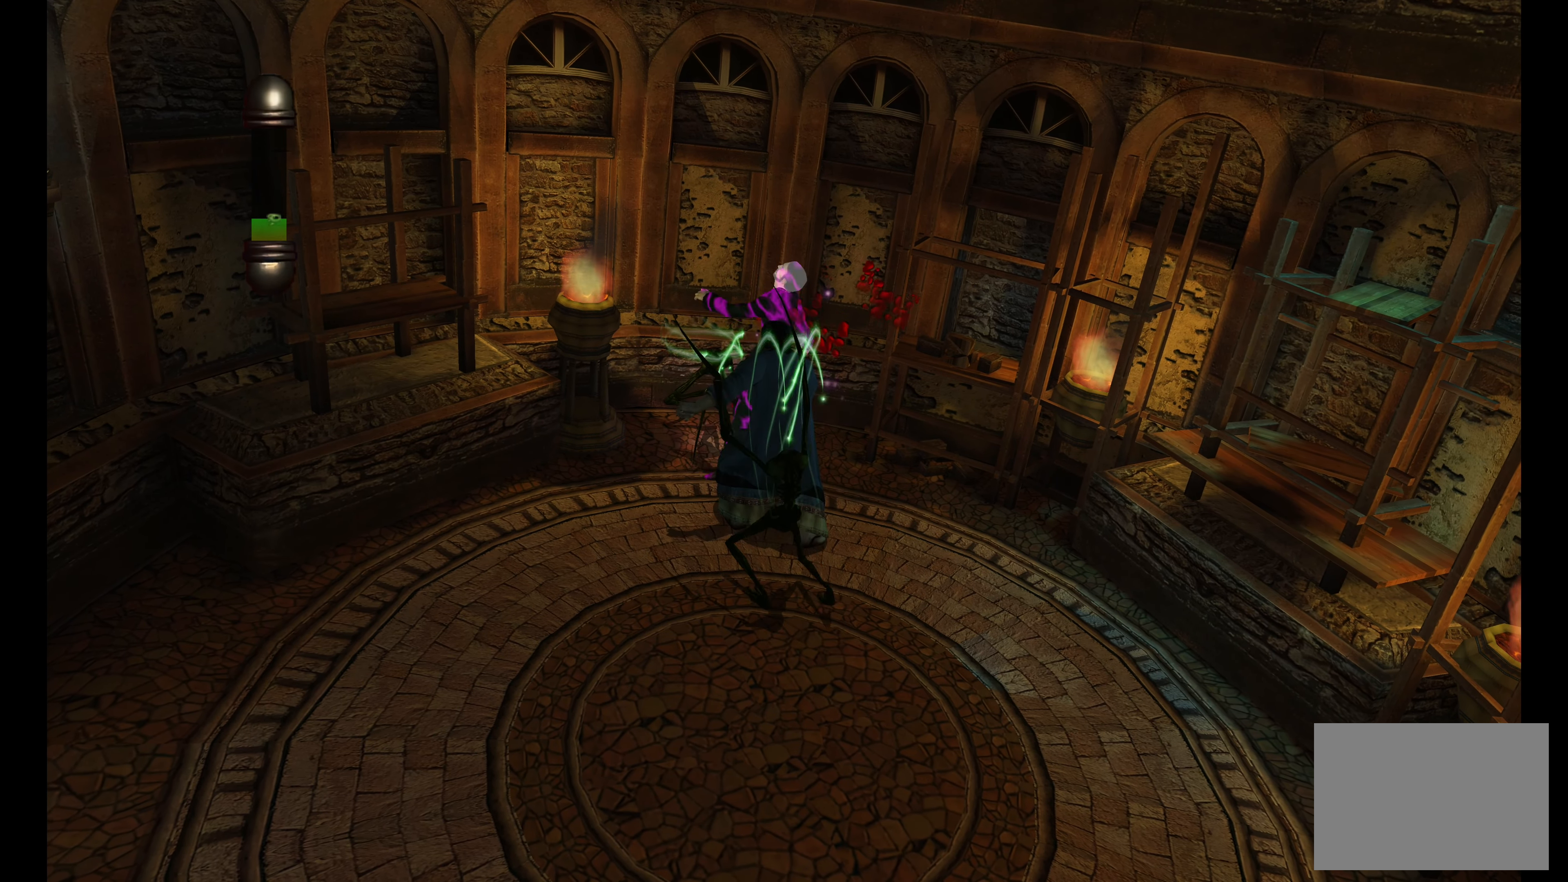
{"buttons": ["CROSS", "R2"], "left_stick": "up", "right_stick": "center", "events": [[16, "CROSS", "up"], [100, "CROSS", "down"], [200, "CROSS", "up"], [250, "CROSS", "down"], [350, "CROSS", "up"], [416, "CROSS", "down"]]}
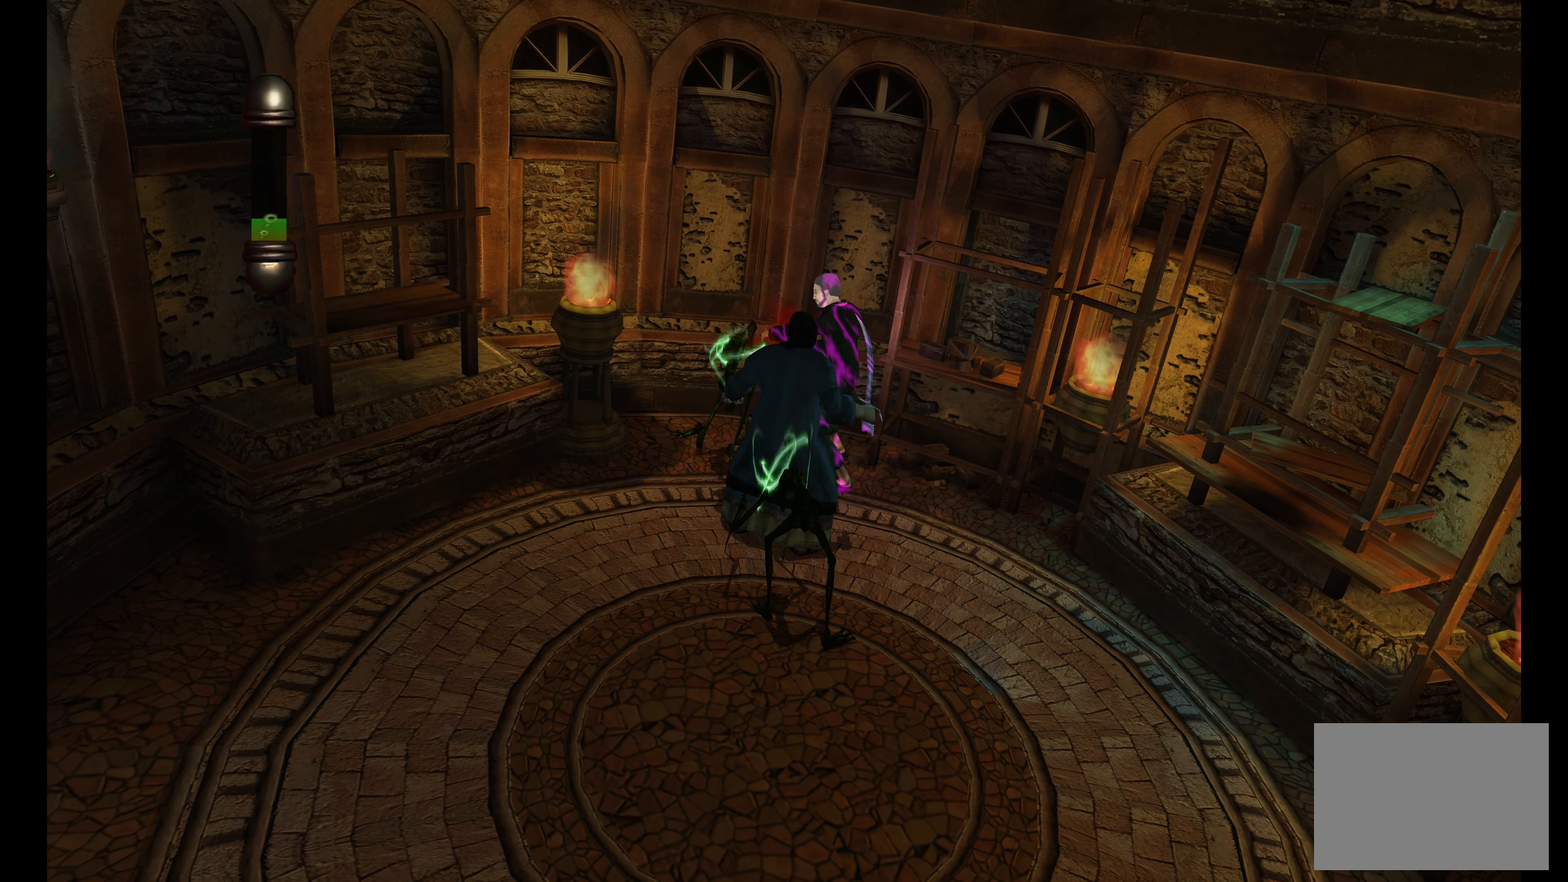
{"buttons": ["R2"], "left_stick": "up", "right_stick": "center", "events": [[16, "CROSS", "up"], [100, "CROSS", "down"], [166, "CROSS", "up"], [250, "CROSS", "down"], [316, "CROSS", "up"], [416, "CROSS", "down"], [500, "CROSS", "up"]]}
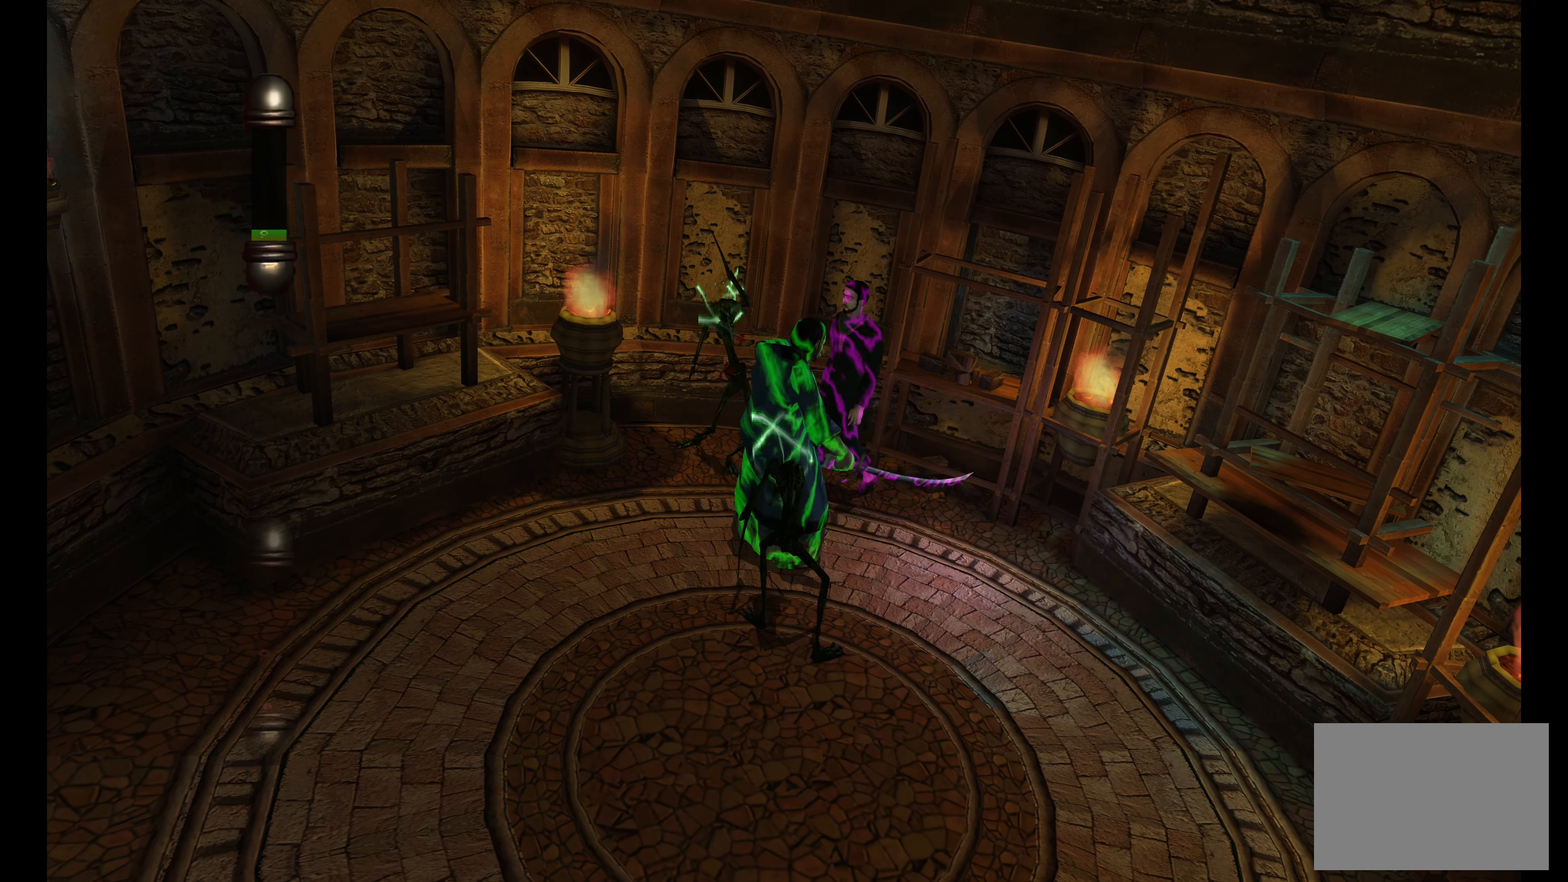
{"buttons": ["R2"], "left_stick": "up", "right_stick": "center", "events": [[83, "CROSS", "down"], [166, "CROSS", "up"], [250, "CROSS", "down"], [350, "CROSS", "up"], [416, "CROSS", "down"], [500, "CROSS", "up"]]}
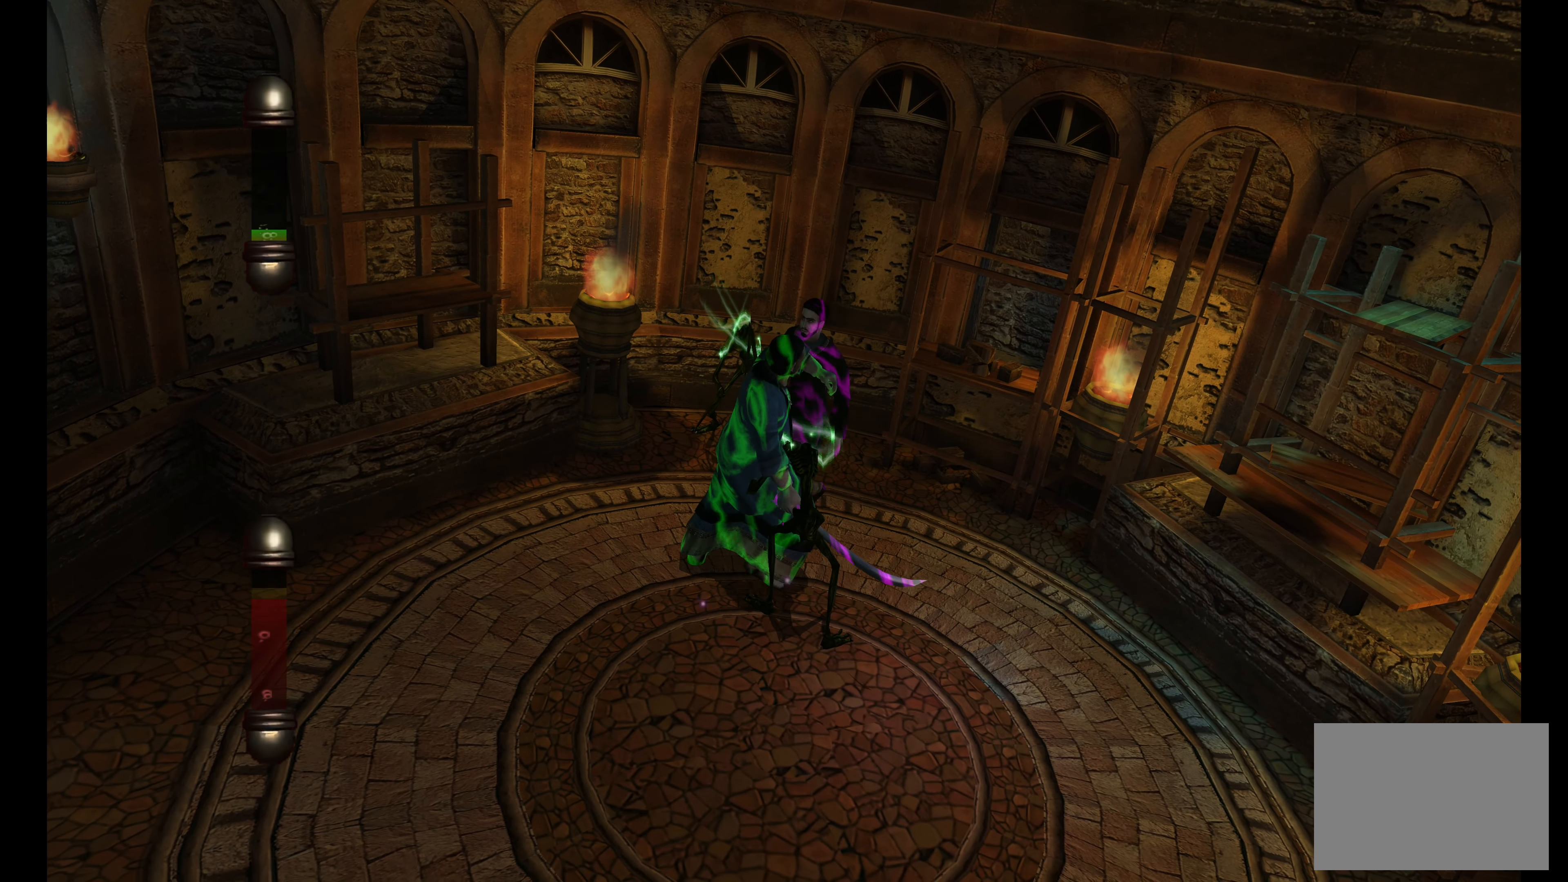
{"buttons": ["R2"], "left_stick": "down", "right_stick": "center", "events": [[116, "left_stick", "center"], [266, "R2", "up"], [283, "left_stick", "down"], [450, "R2", "down"]]}
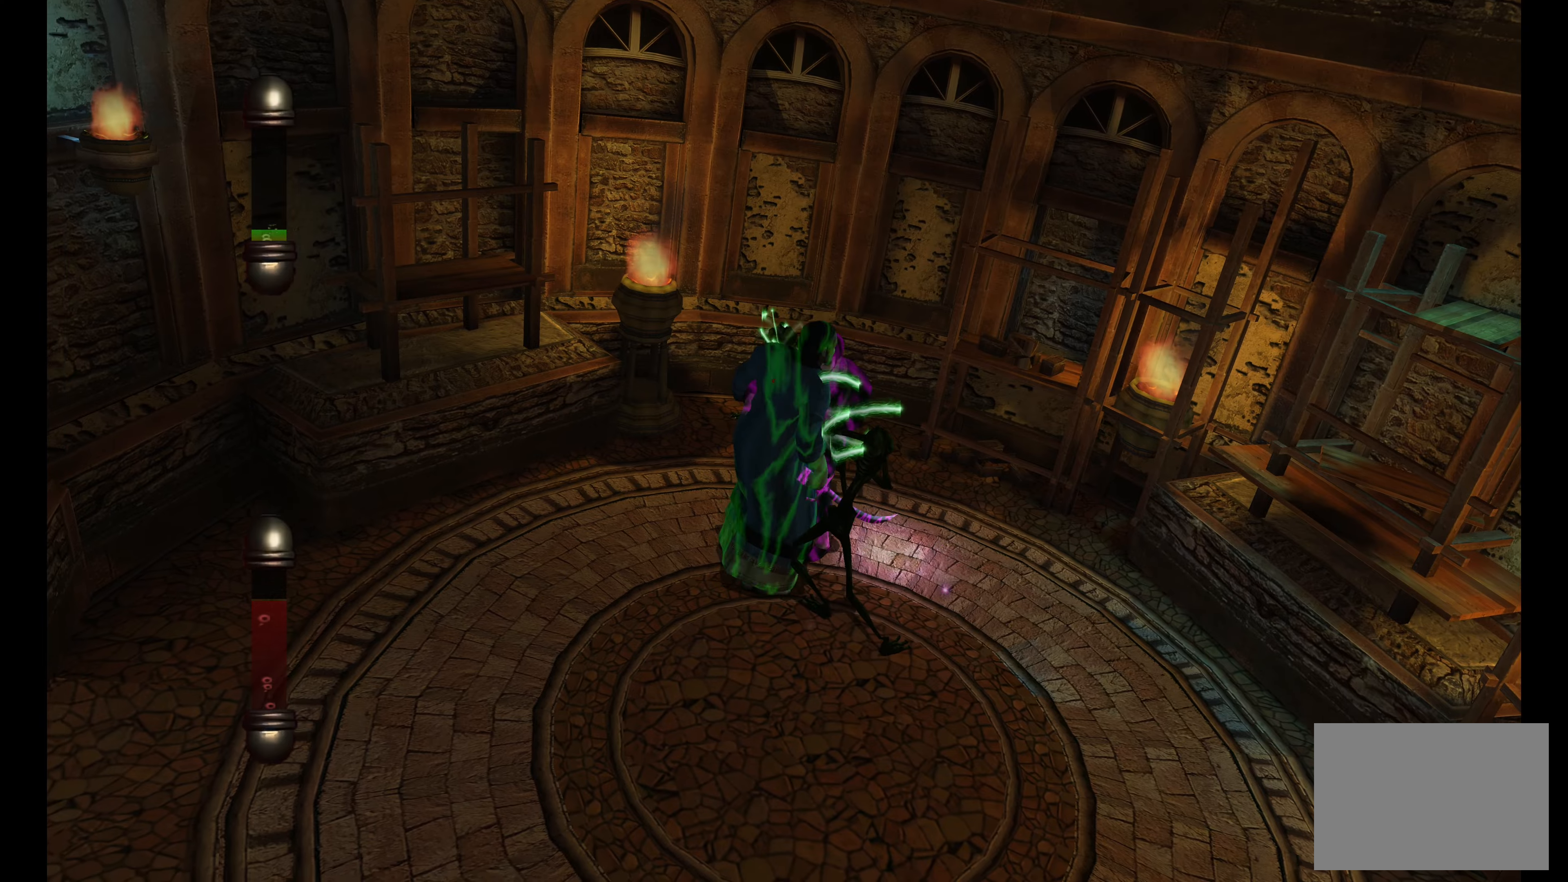
{"buttons": ["CROSS", "R2"], "left_stick": "down", "right_stick": "center", "events": [[233, "CROSS", "down"], [350, "CROSS", "up"], [433, "CROSS", "down"]]}
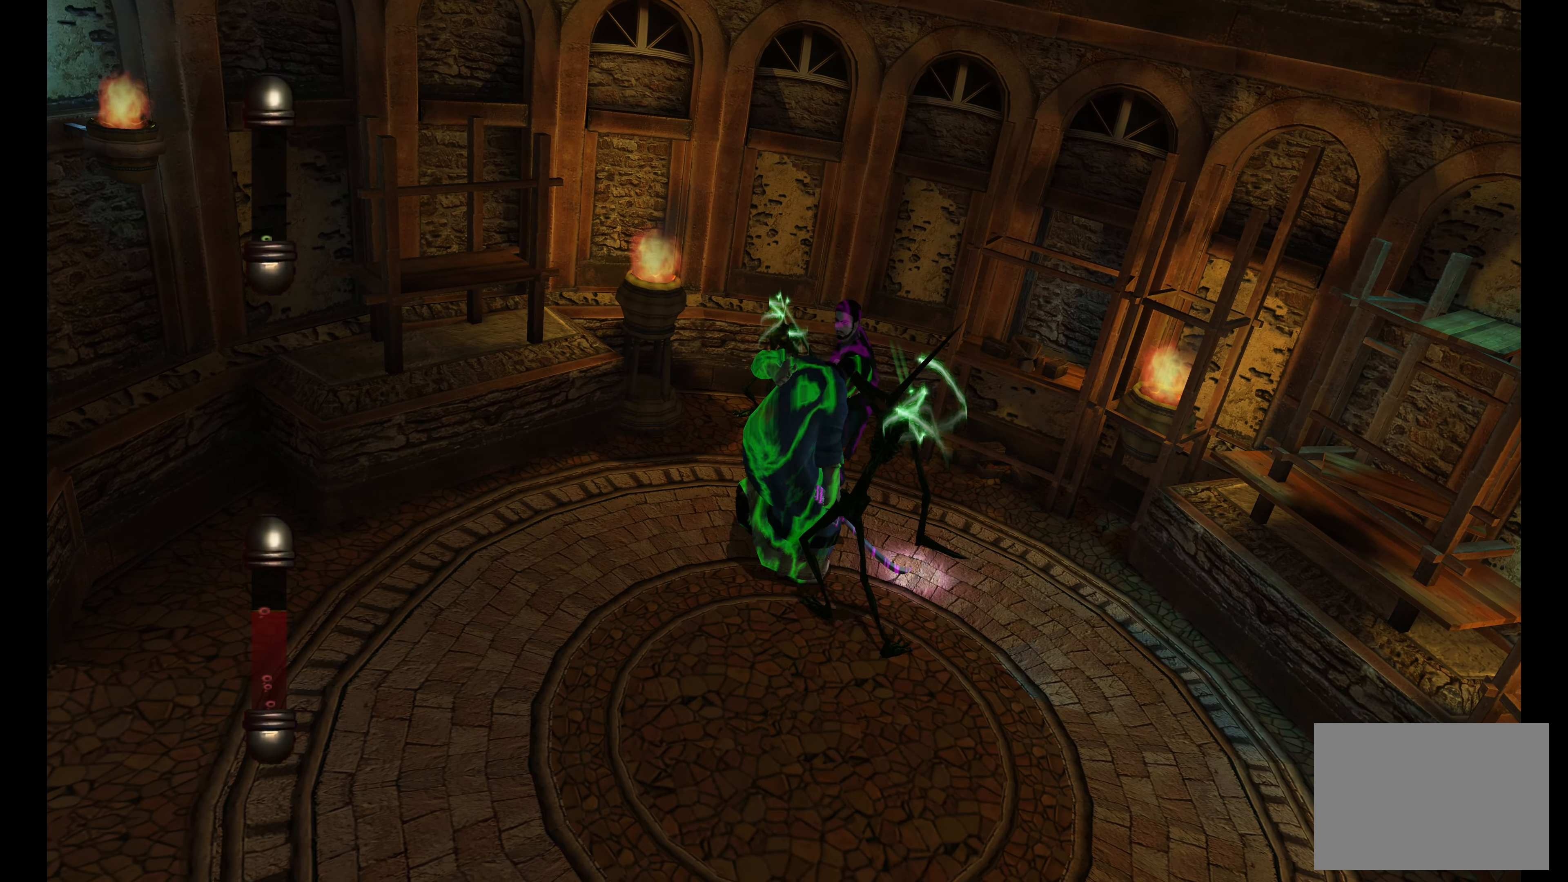
{"buttons": ["CROSS", "R2"], "left_stick": "down", "right_stick": "center", "events": [[17, "CROSS", "up"], [100, "CROSS", "down"], [217, "CROSS", "up"], [267, "CROSS", "down"], [350, "CROSS", "up"], [450, "CROSS", "down"]]}
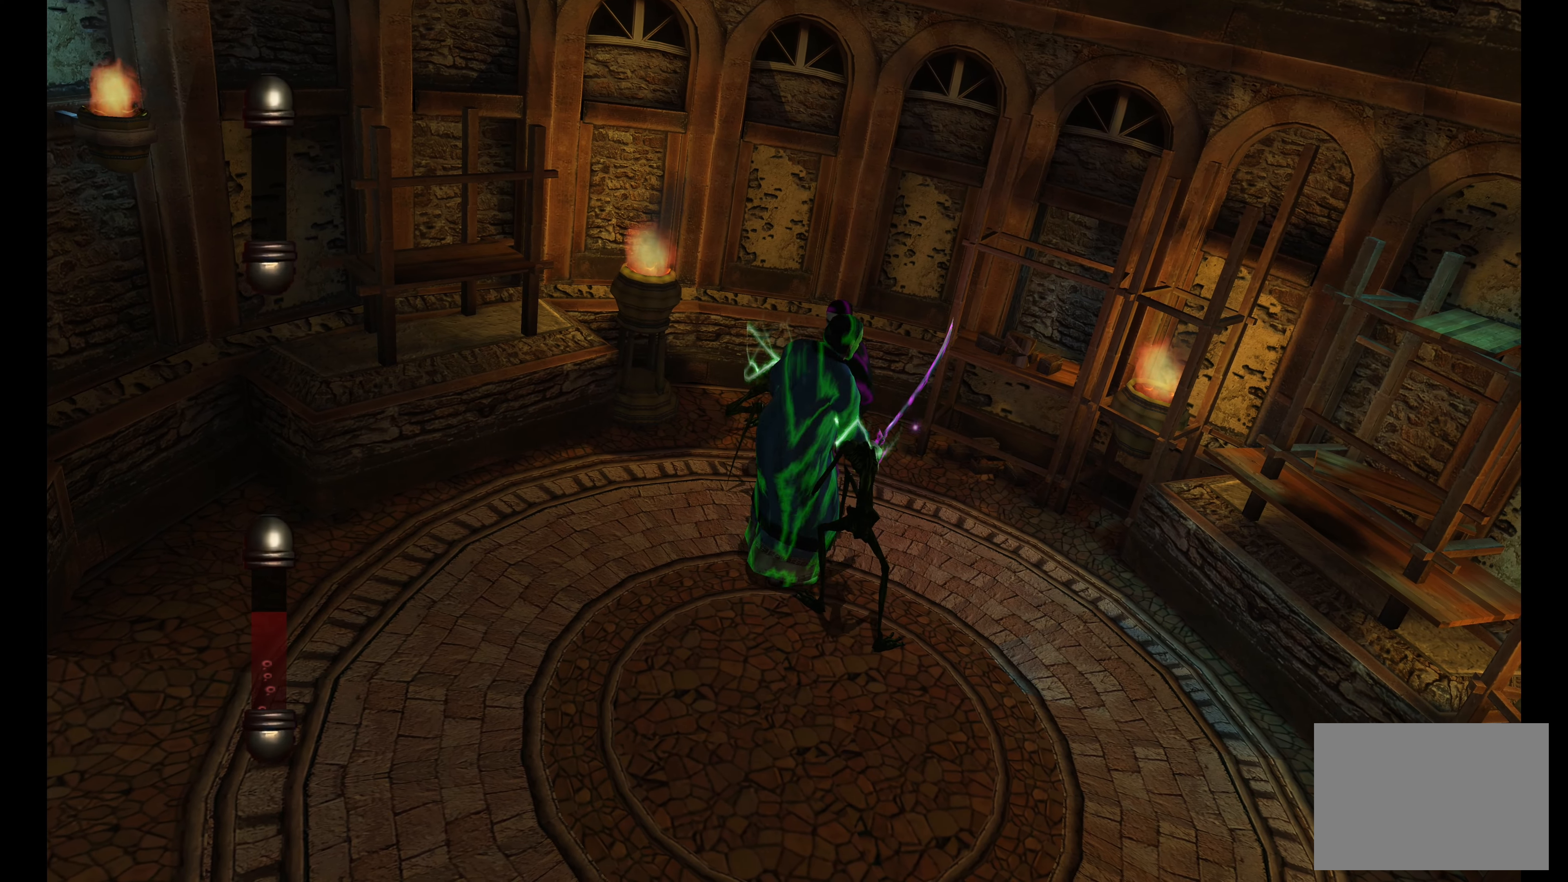
{"buttons": ["CROSS", "R2"], "left_stick": "down", "right_stick": "center", "events": [[50, "CROSS", "up"], [133, "CROSS", "down"], [217, "CROSS", "up"], [317, "CROSS", "down"], [417, "CROSS", "up"], [467, "CROSS", "down"]]}
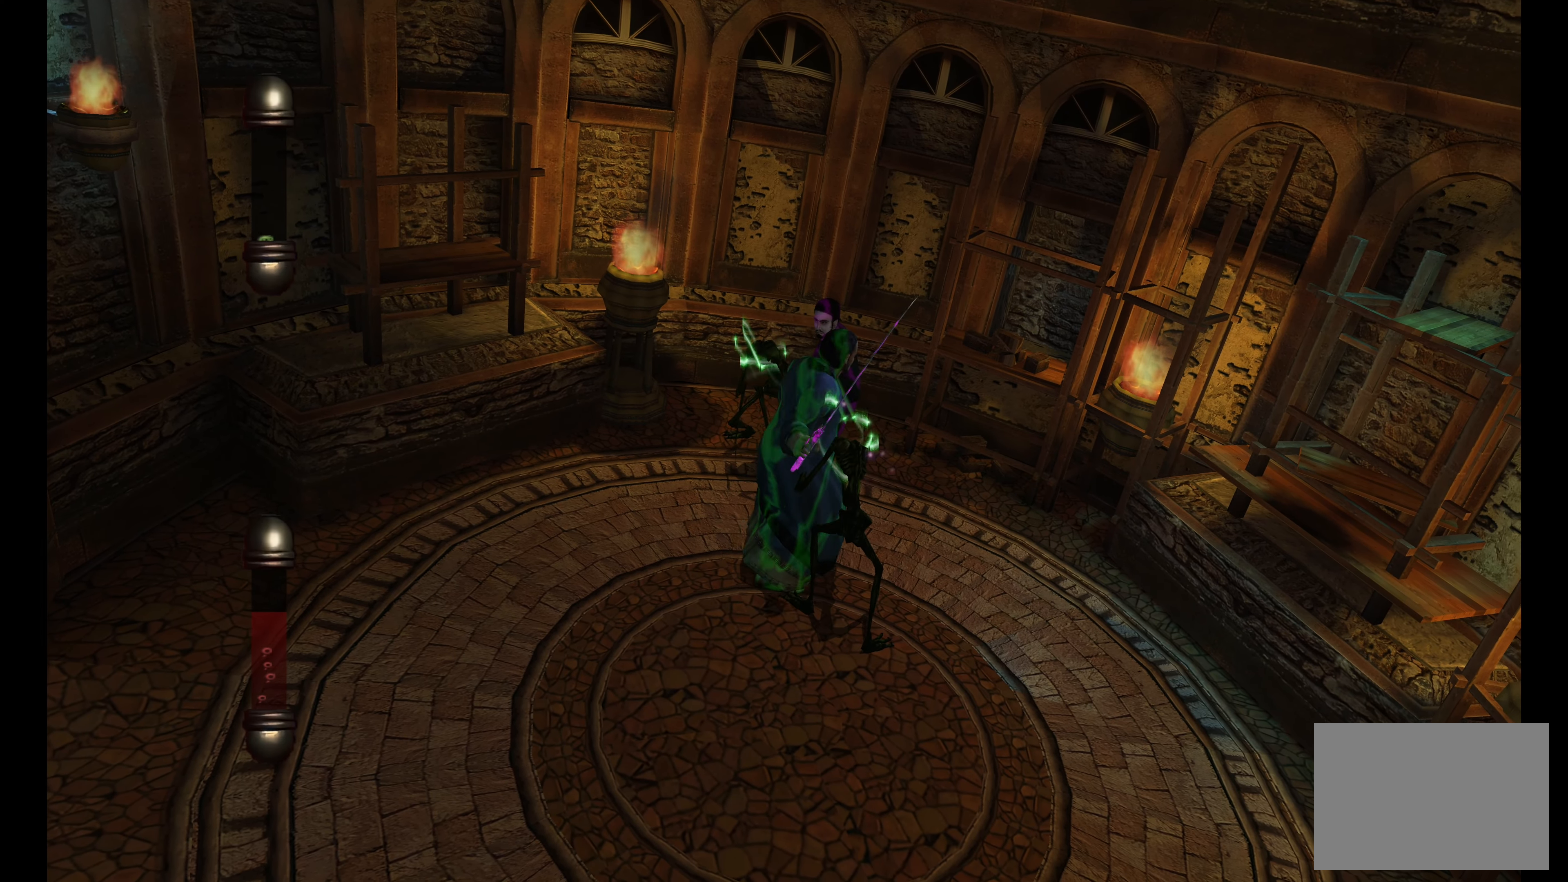
{"buttons": ["CROSS", "R2"], "left_stick": "down", "right_stick": "center", "events": [[83, "CROSS", "up"], [133, "CROSS", "down"], [233, "CROSS", "up"], [317, "CROSS", "down"], [417, "CROSS", "up"], [467, "CROSS", "down"]]}
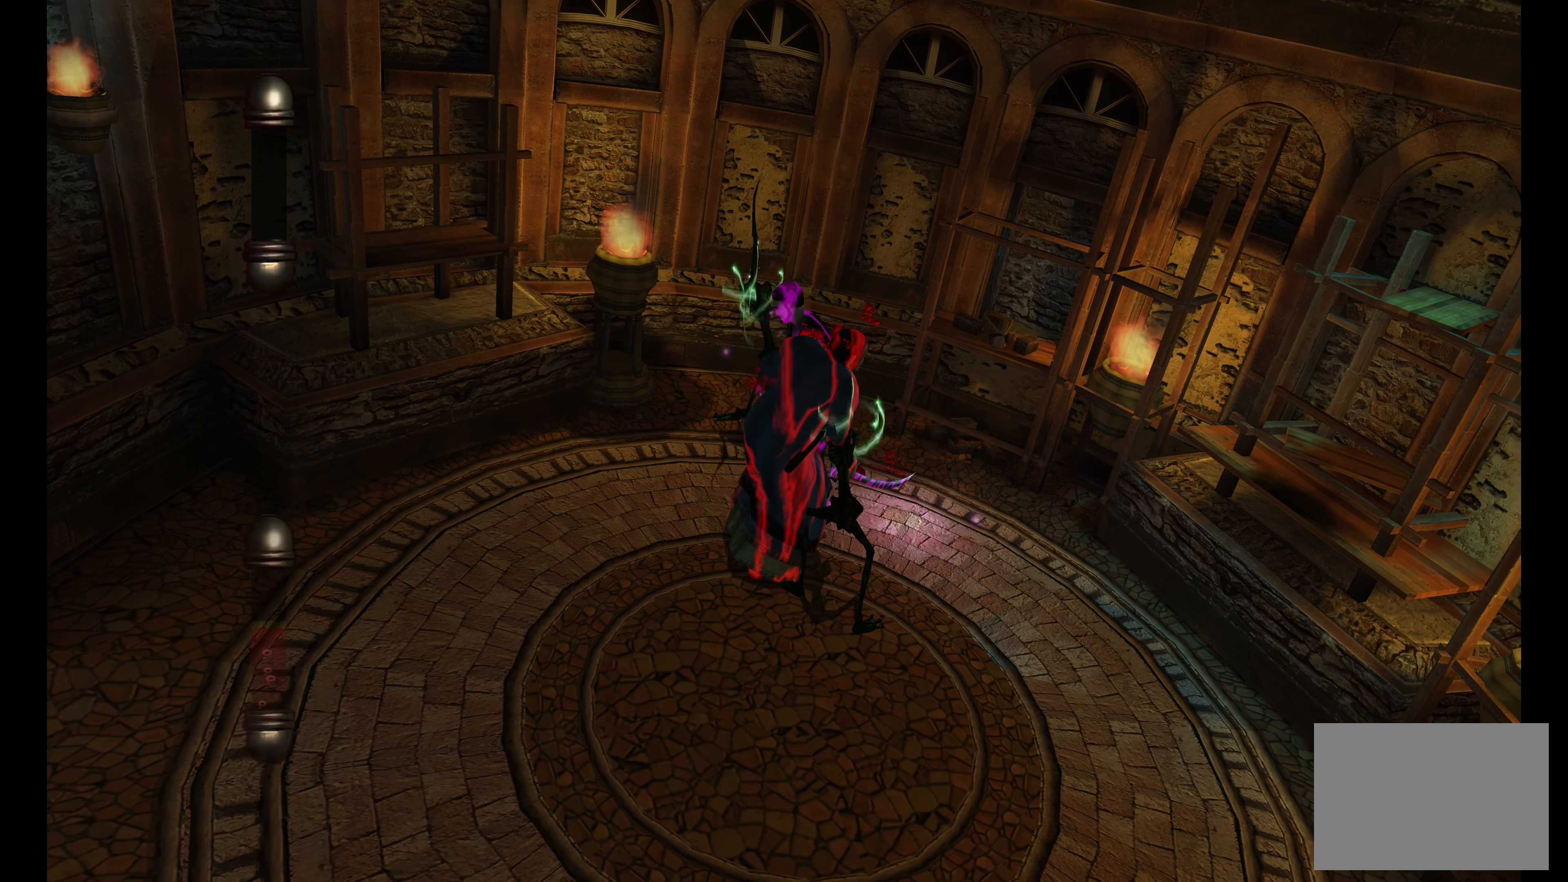
{"buttons": ["R2"], "left_stick": "down", "right_stick": "center", "events": [[83, "CROSS", "up"], [150, "CROSS", "down"], [250, "CROSS", "up"], [317, "CROSS", "down"], [417, "CROSS", "up"]]}
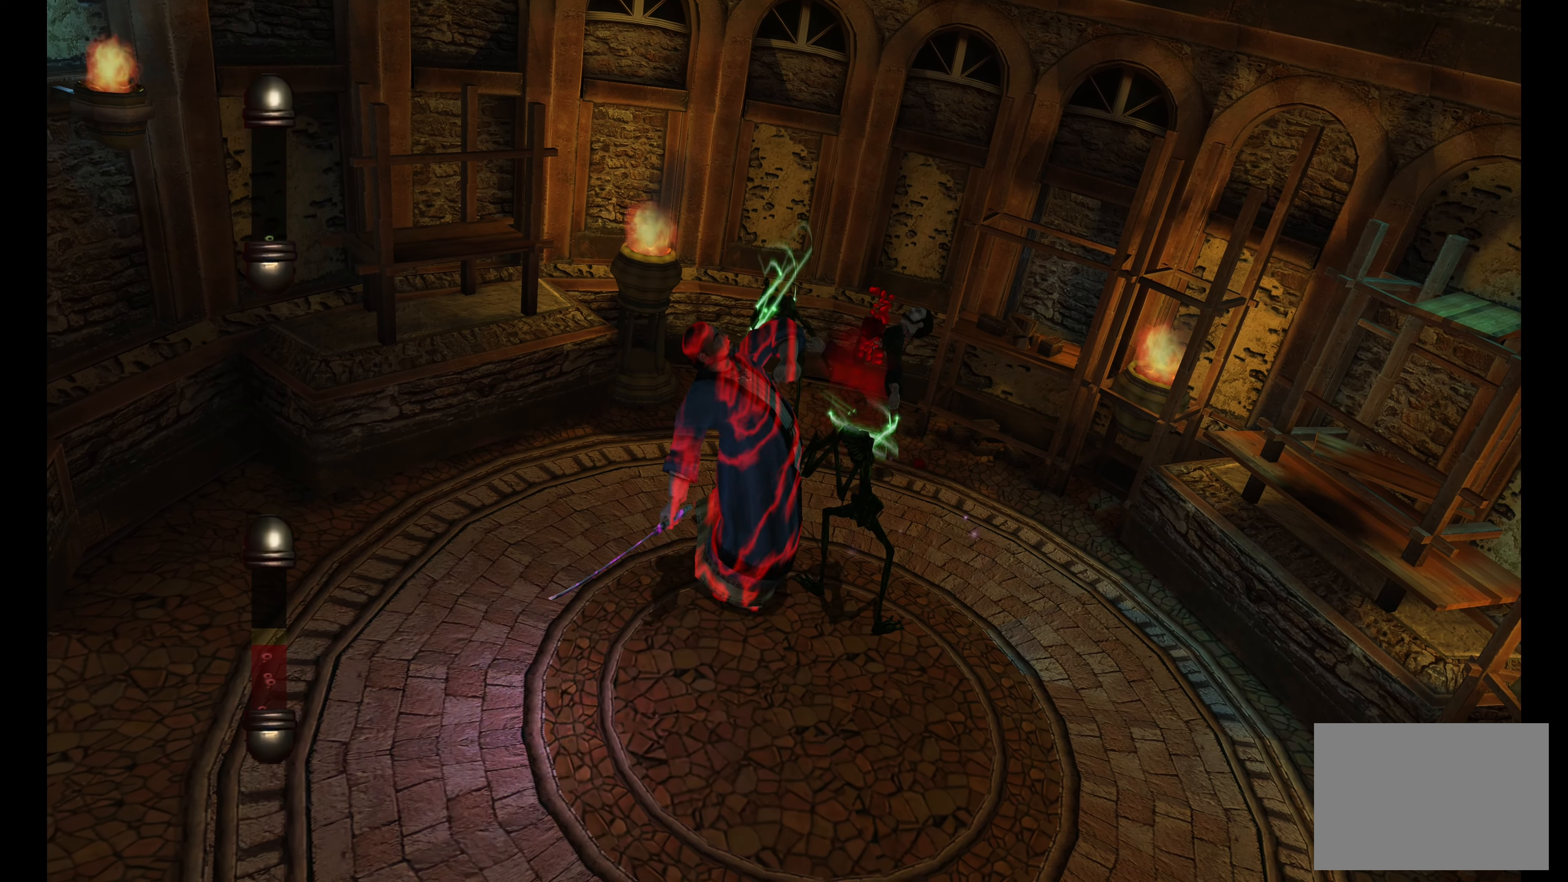
{"buttons": ["R2"], "left_stick": "down", "right_stick": "center", "events": [[17, "CROSS", "down"], [83, "CROSS", "up"], [167, "CROSS", "down"], [250, "CROSS", "up"], [317, "CROSS", "down"], [433, "CROSS", "up"]]}
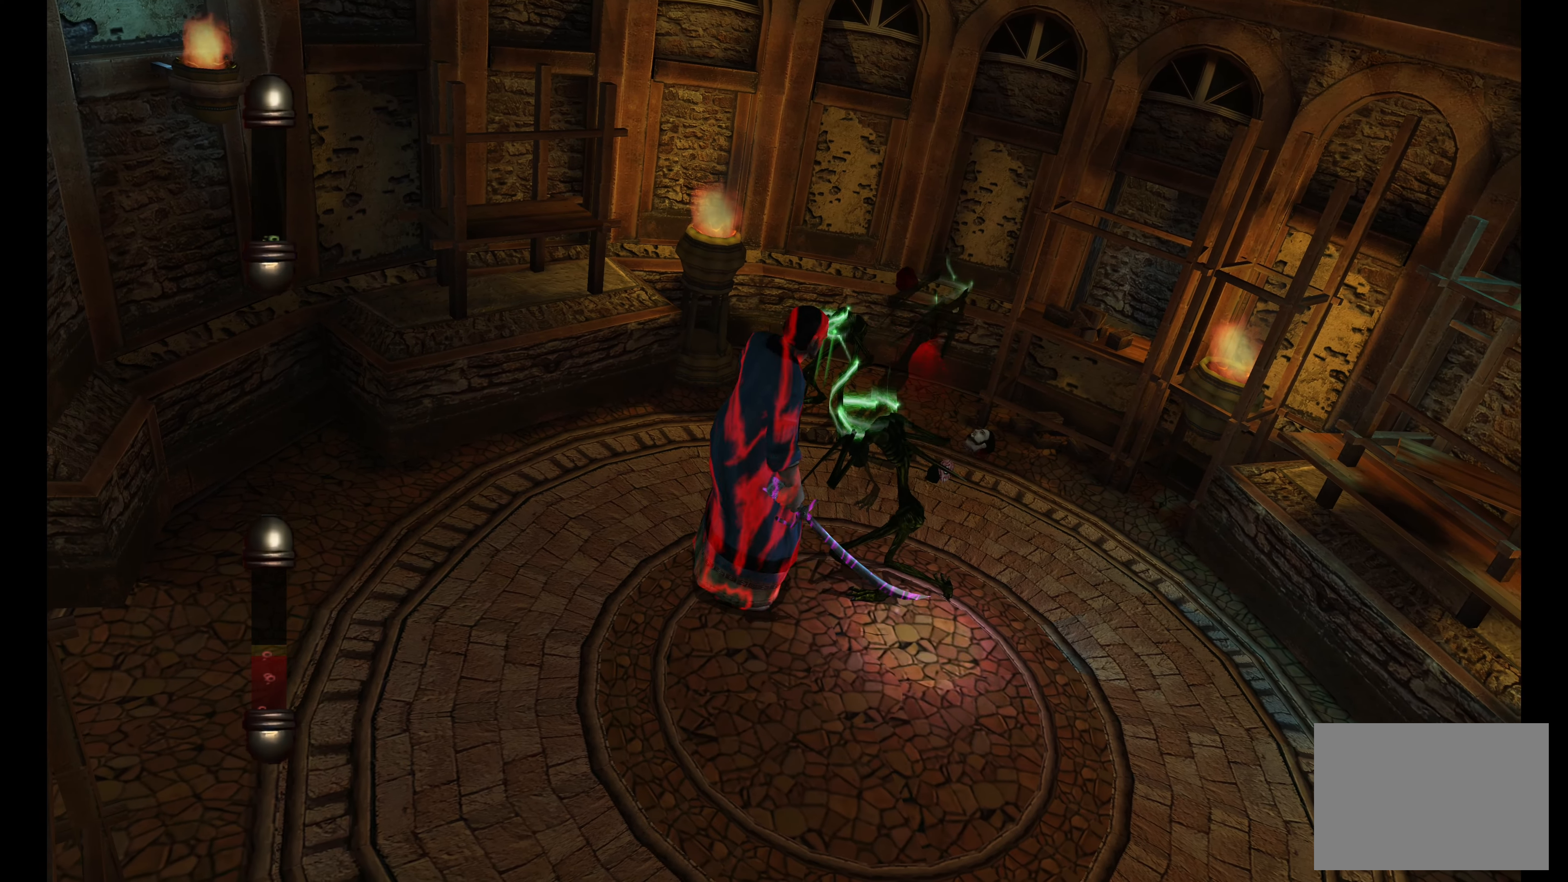
{"buttons": ["R2"], "left_stick": "down", "right_stick": "center", "events": [[17, "CROSS", "down"], [100, "CROSS", "up"], [150, "CROSS", "down"], [267, "CROSS", "up"], [367, "CROSS", "down"], [483, "CROSS", "up"]]}
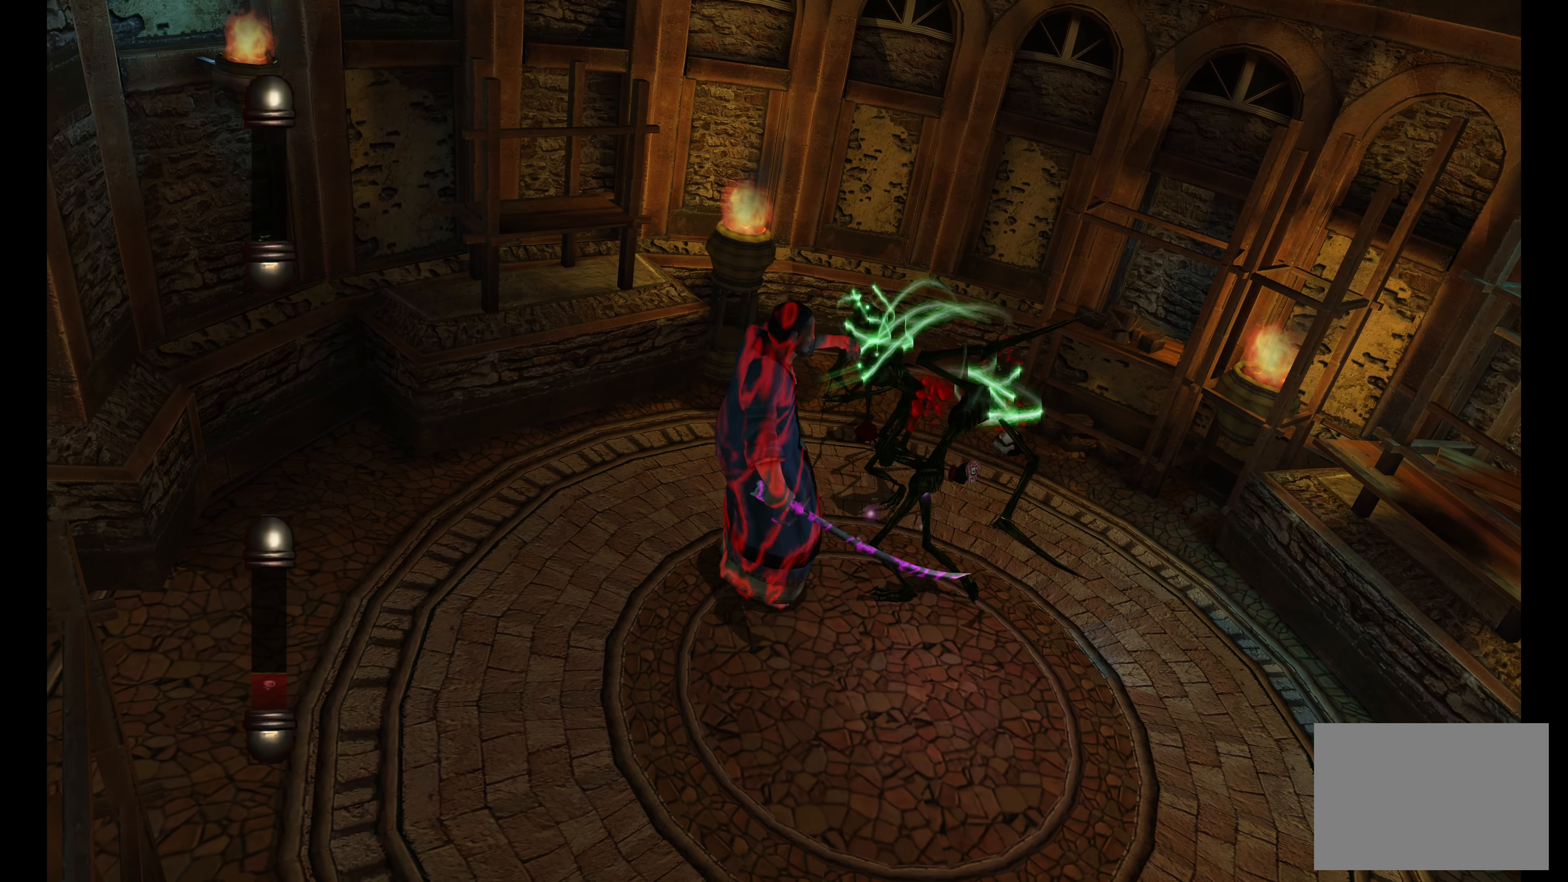
{"buttons": [], "left_stick": "up-left", "right_stick": "center", "events": [[50, "CROSS", "down"], [150, "CROSS", "up"], [217, "CROSS", "down"], [267, "left_stick", "center"], [350, "CROSS", "up"], [417, "R2", "up"], [467, "left_stick", "up-left"]]}
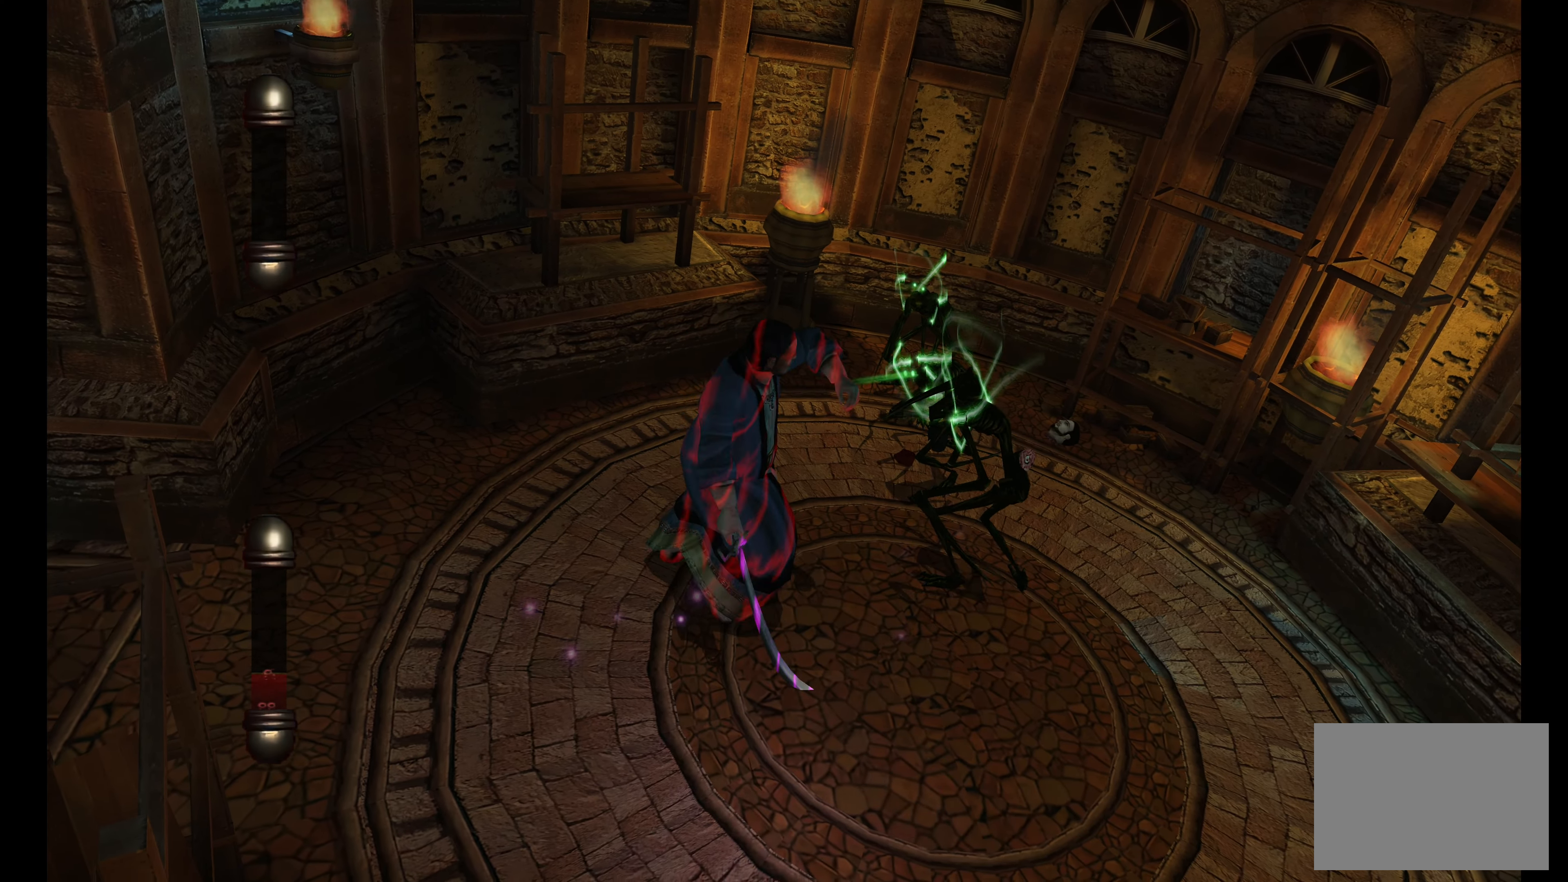
{"buttons": [], "left_stick": "left", "right_stick": "center", "events": [[217, "left_stick", "left"]]}
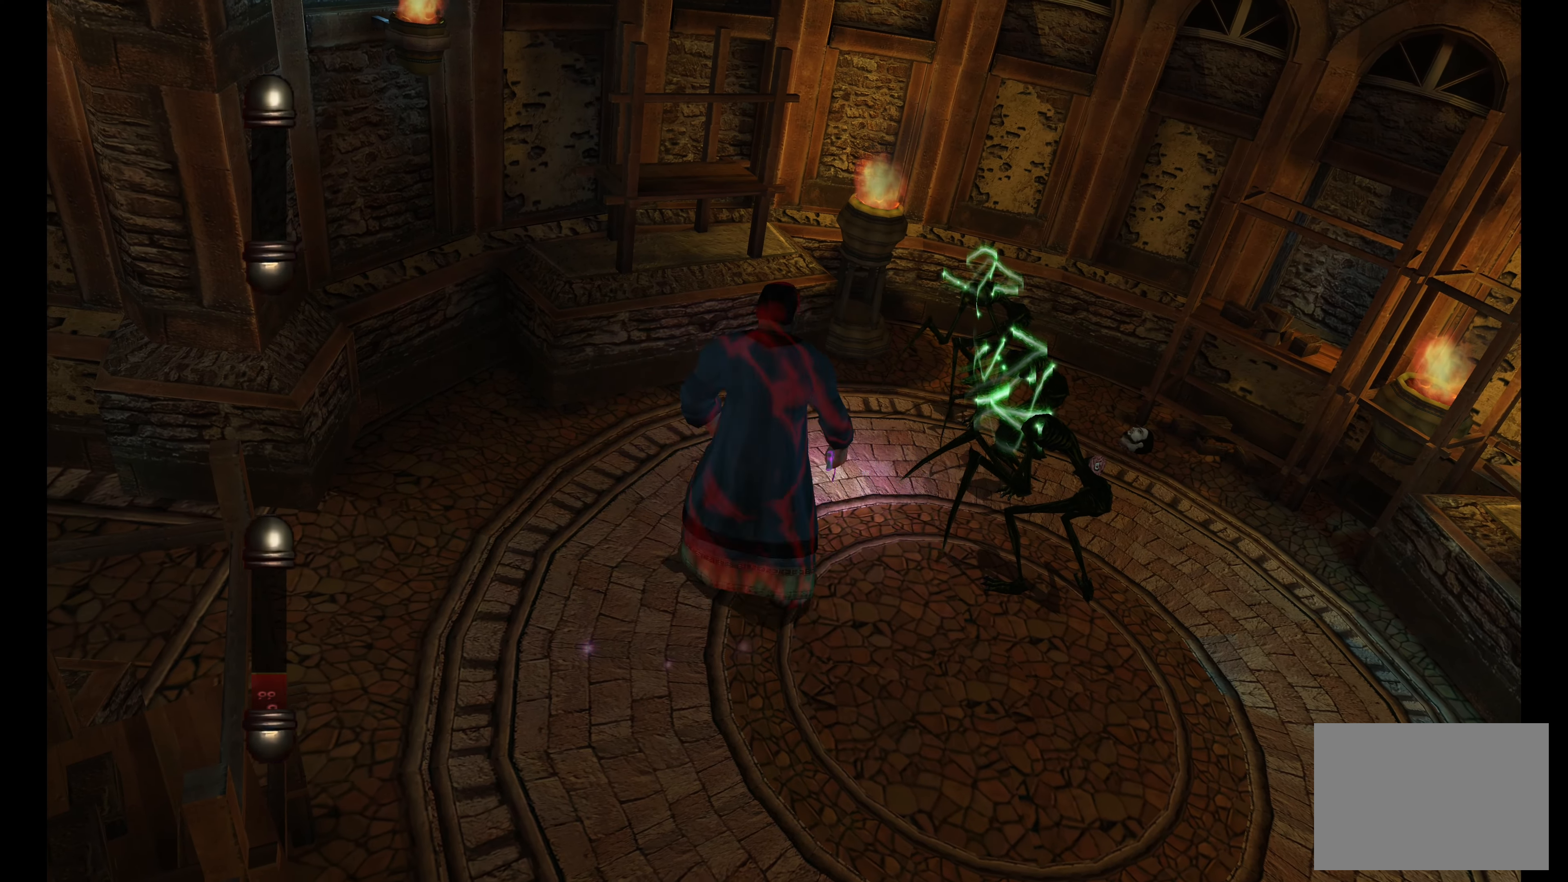
{"buttons": [], "left_stick": "left", "right_stick": "center", "events": []}
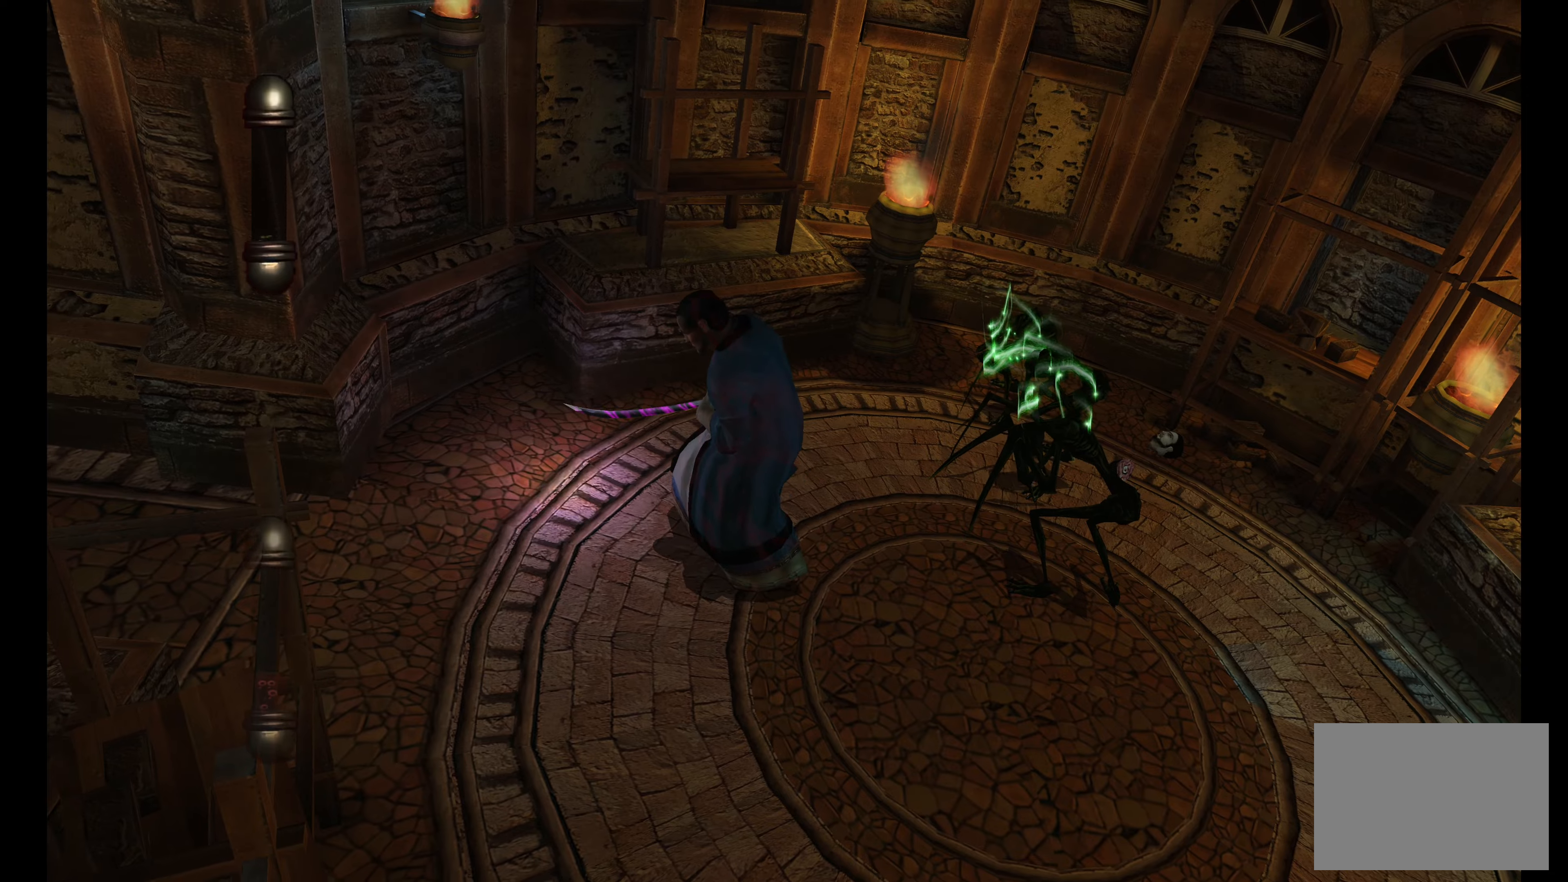
{"buttons": ["DPAD_DOWN"], "left_stick": "center", "right_stick": "center", "events": [[384, "left_stick", "center"], [500, "DPAD_DOWN", "down"]]}
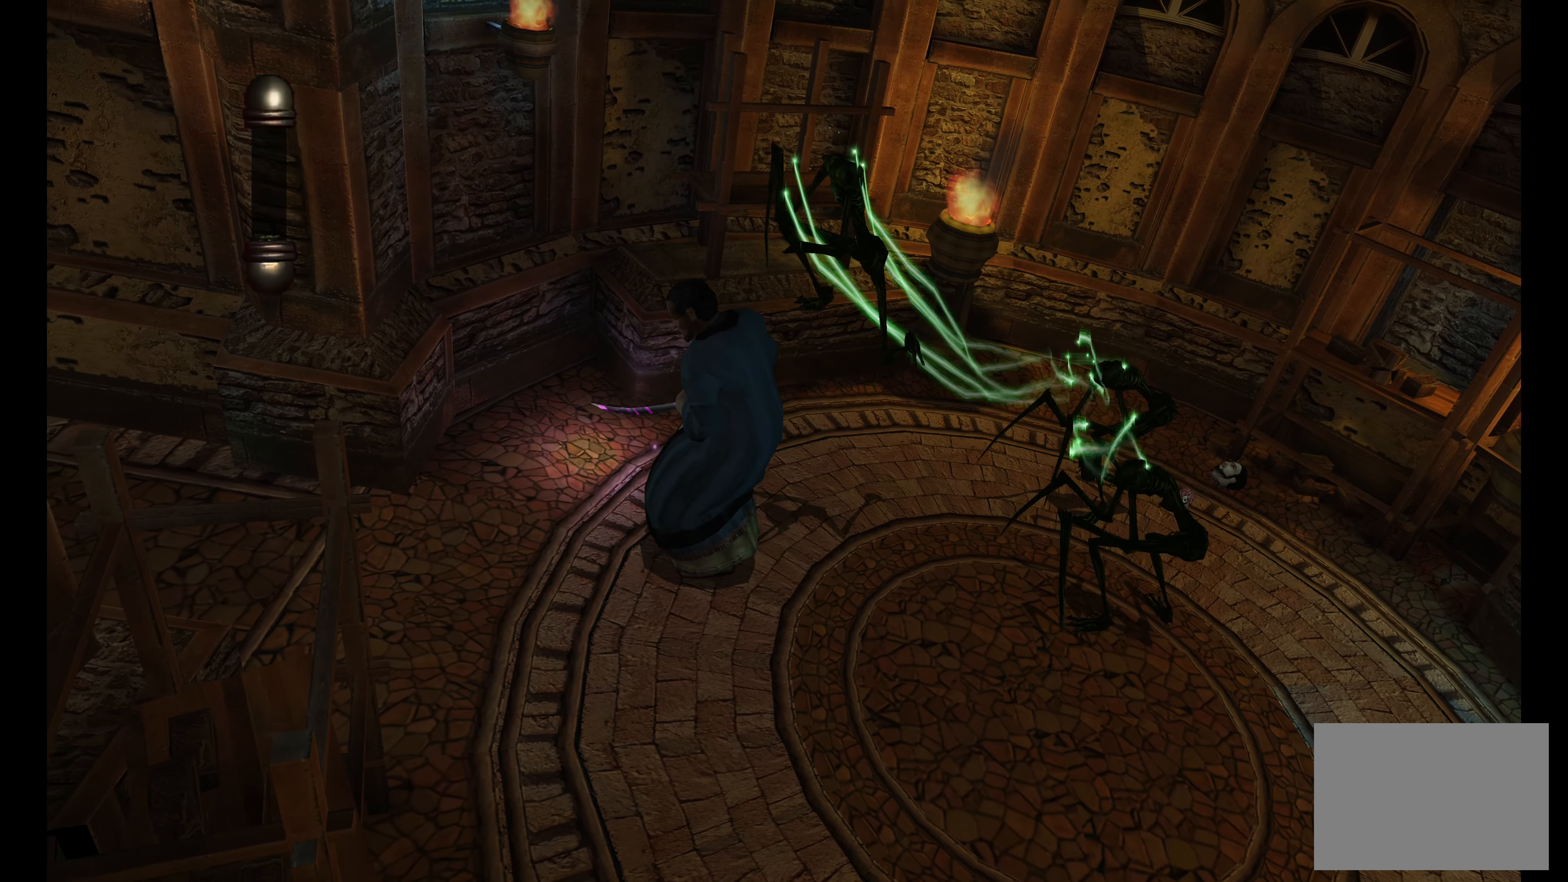
{"buttons": [], "left_stick": "center", "right_stick": "center", "events": [[150, "DPAD_DOWN", "up"]]}
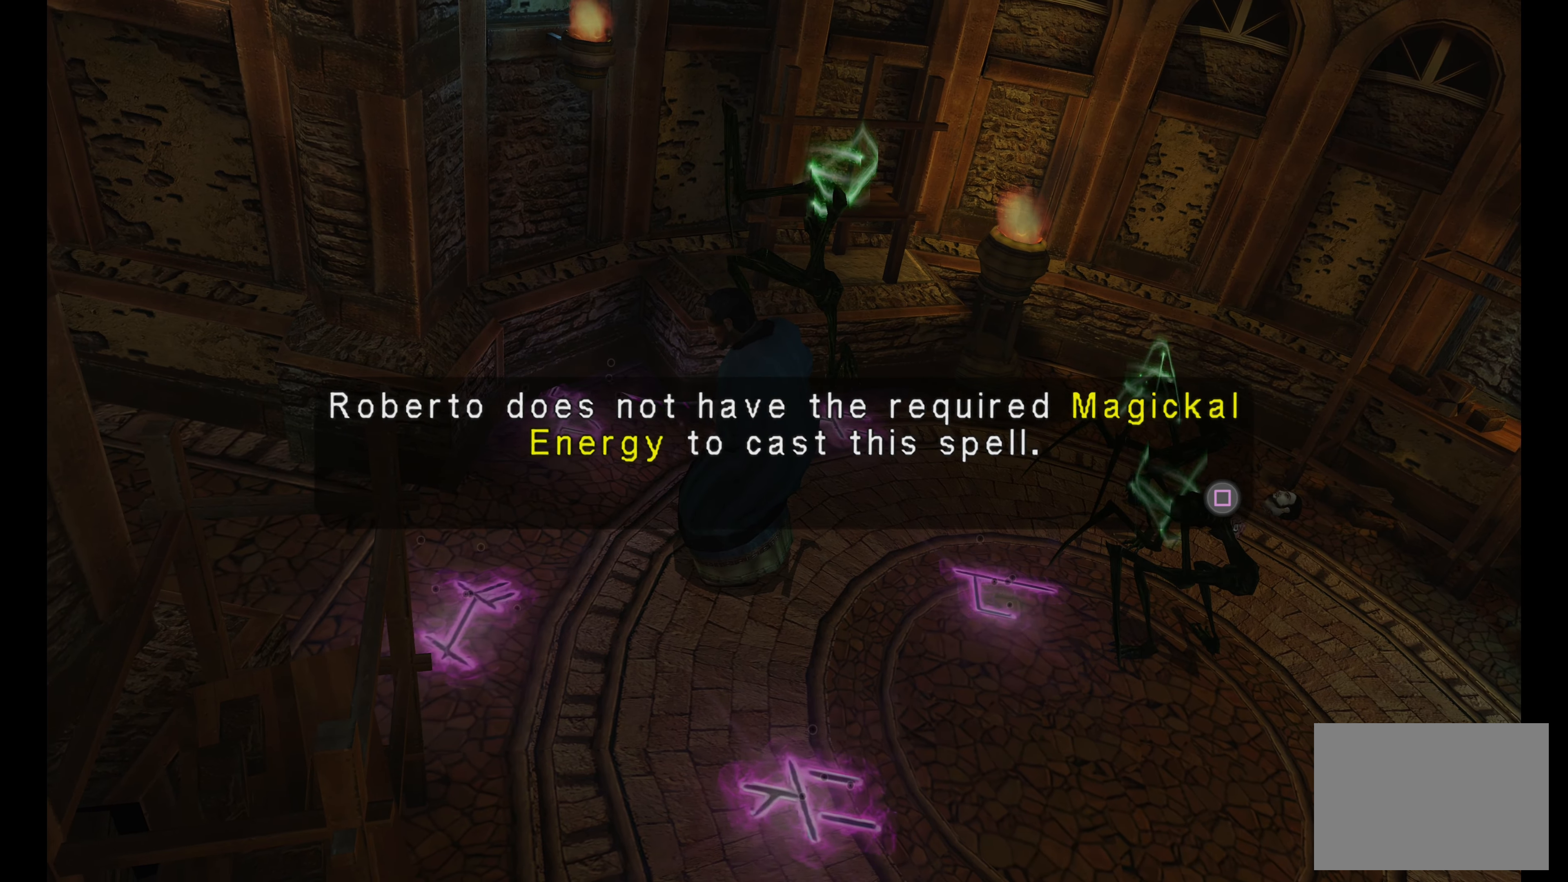
{"buttons": [], "left_stick": "down-left", "right_stick": "center", "events": [[234, "left_stick", "down-left"]]}
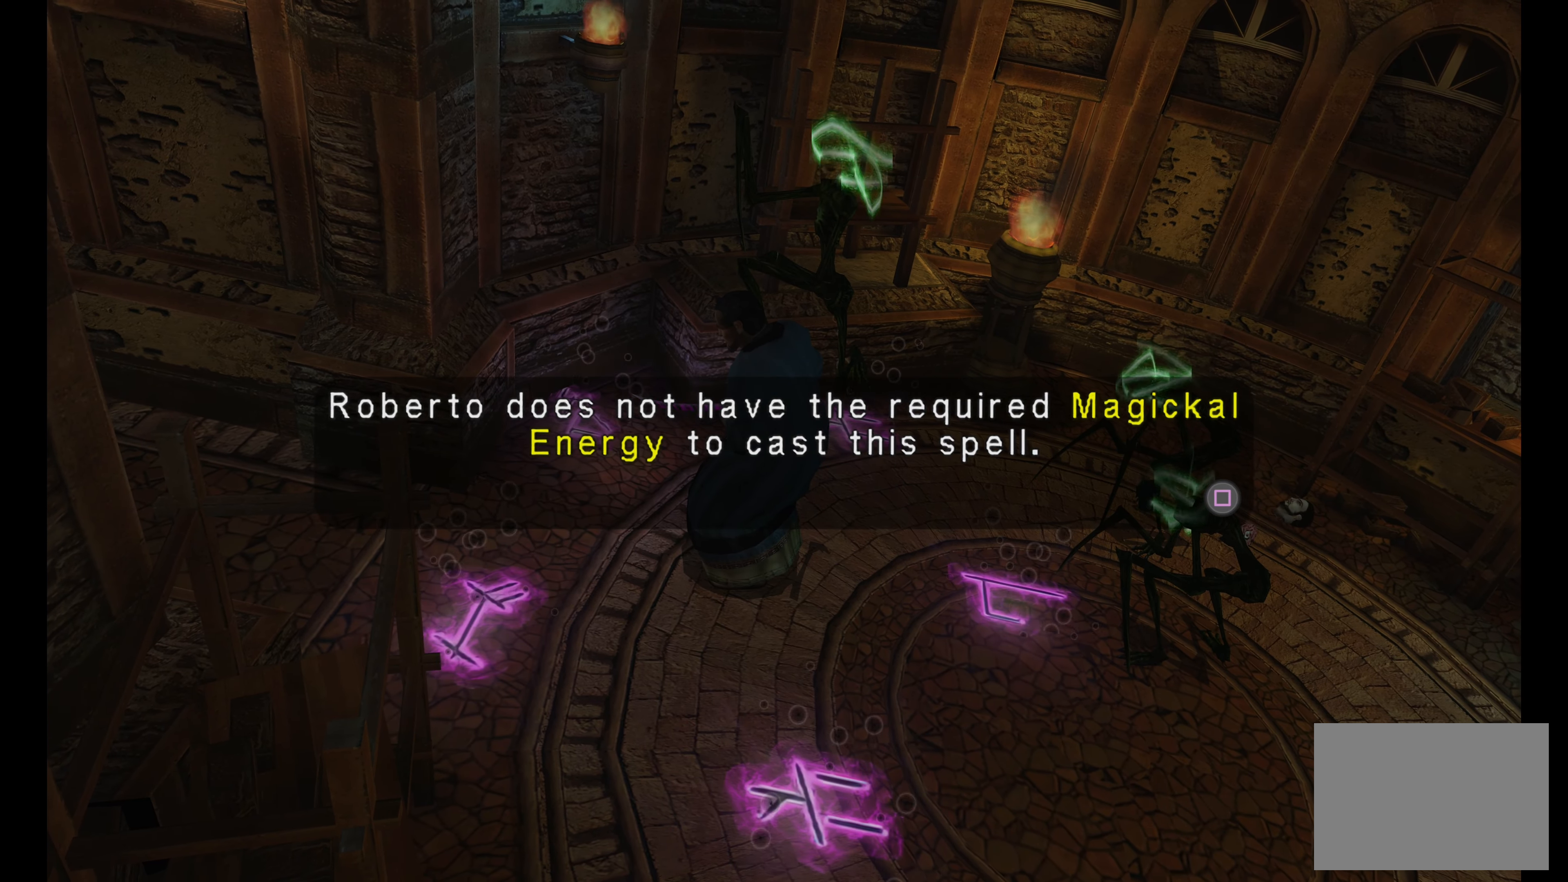
{"buttons": [], "left_stick": "down-left", "right_stick": "center", "events": []}
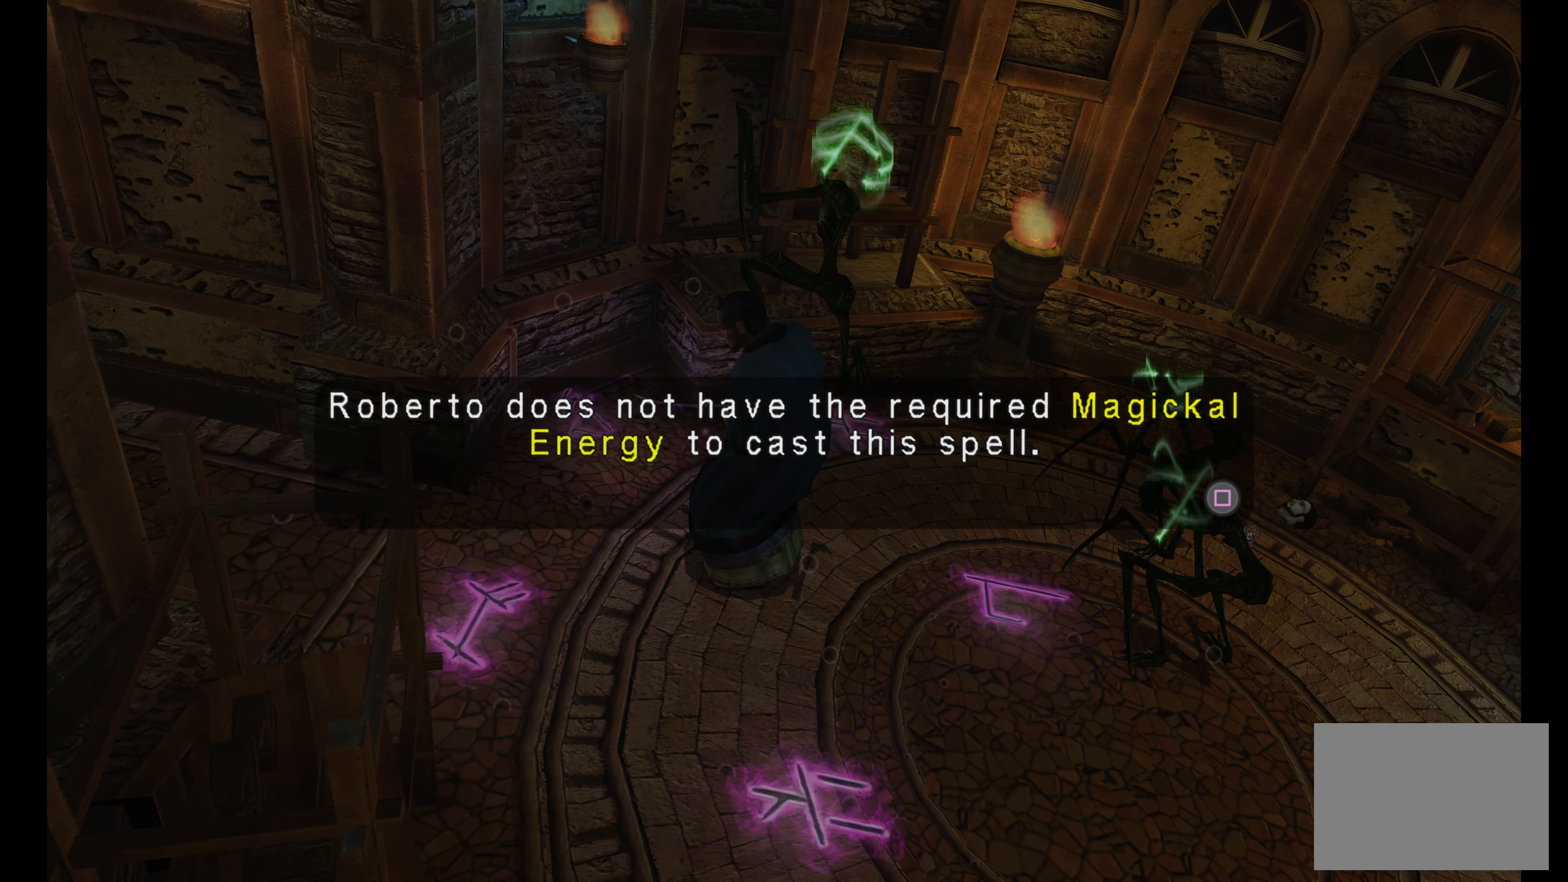
{"buttons": [], "left_stick": "left", "right_stick": "center", "events": [[34, "left_stick", "center"], [317, "SQUARE", "down"], [367, "left_stick", "left"], [484, "SQUARE", "up"]]}
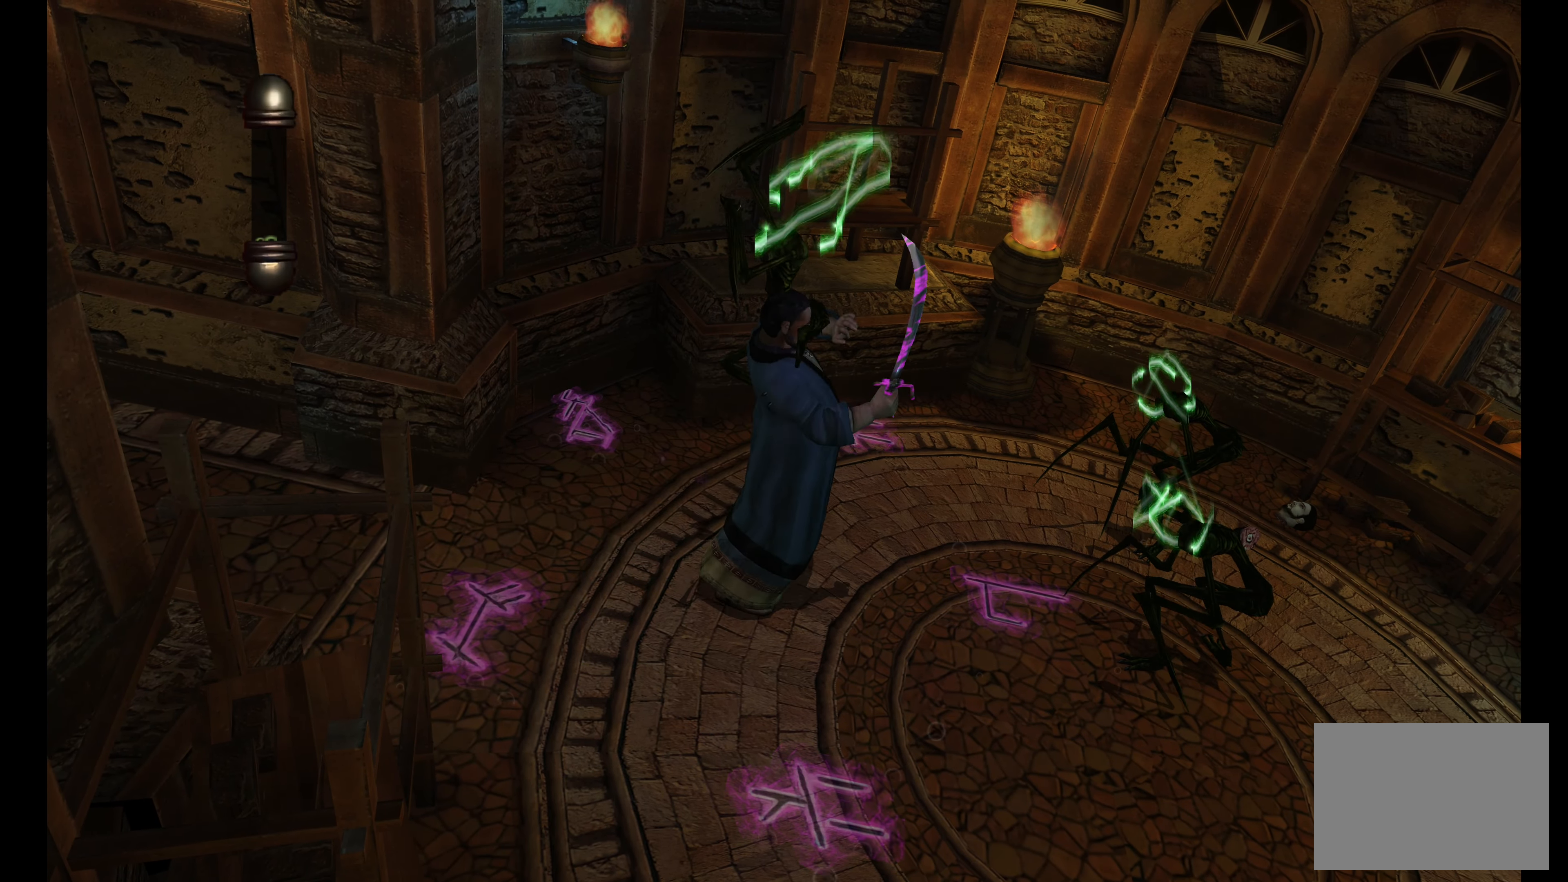
{"buttons": [], "left_stick": "left", "right_stick": "center", "events": []}
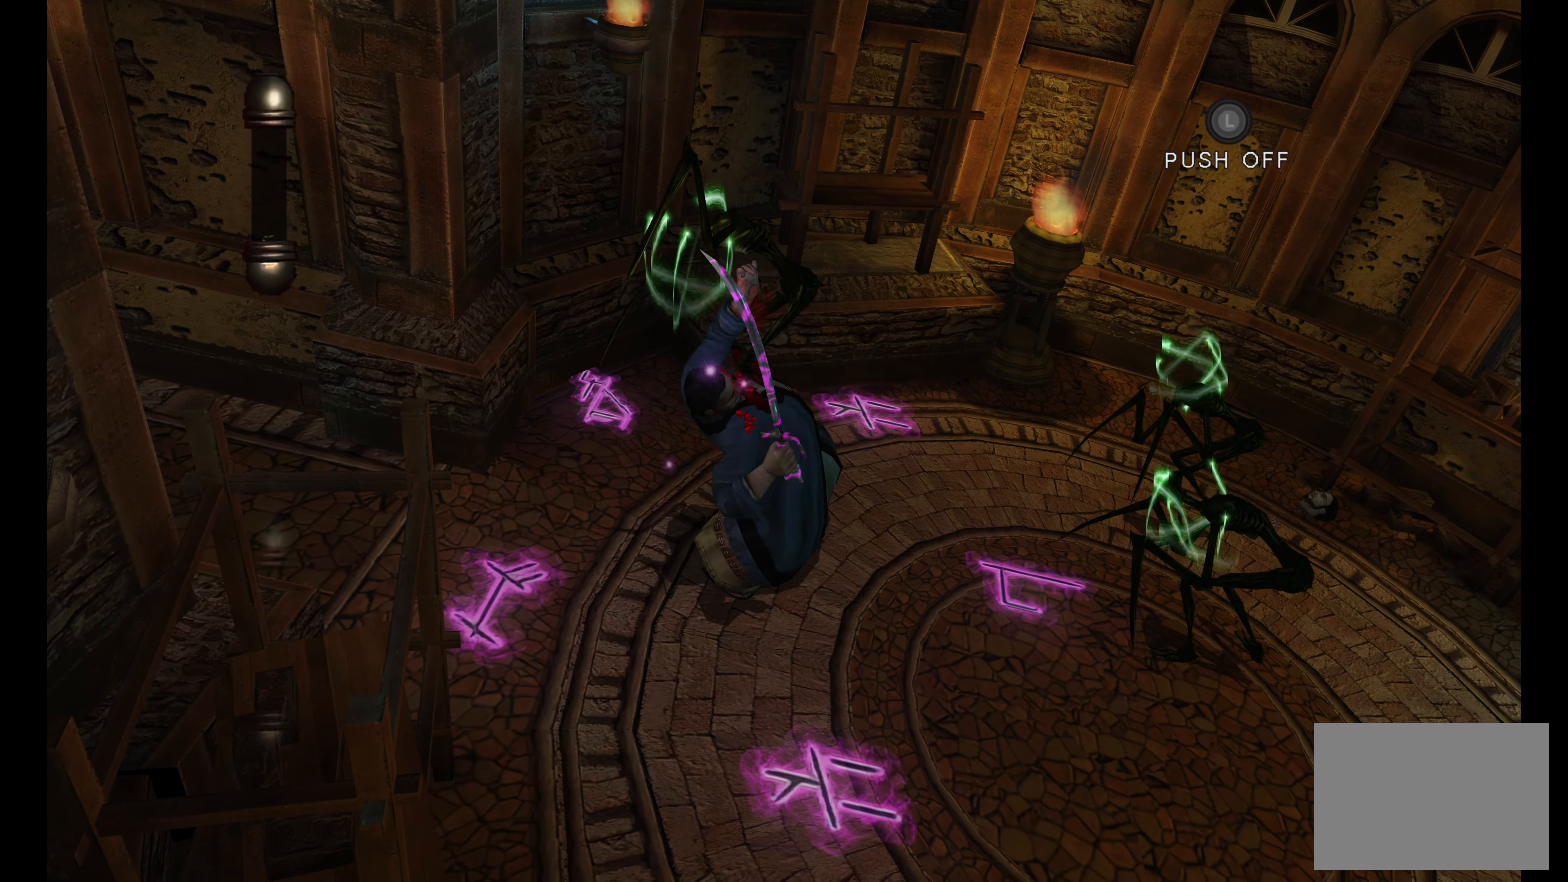
{"buttons": ["CROSS", "R2"], "left_stick": "up", "right_stick": "center", "events": [[317, "R2", "down"], [384, "left_stick", "up"], [500, "CROSS", "down"]]}
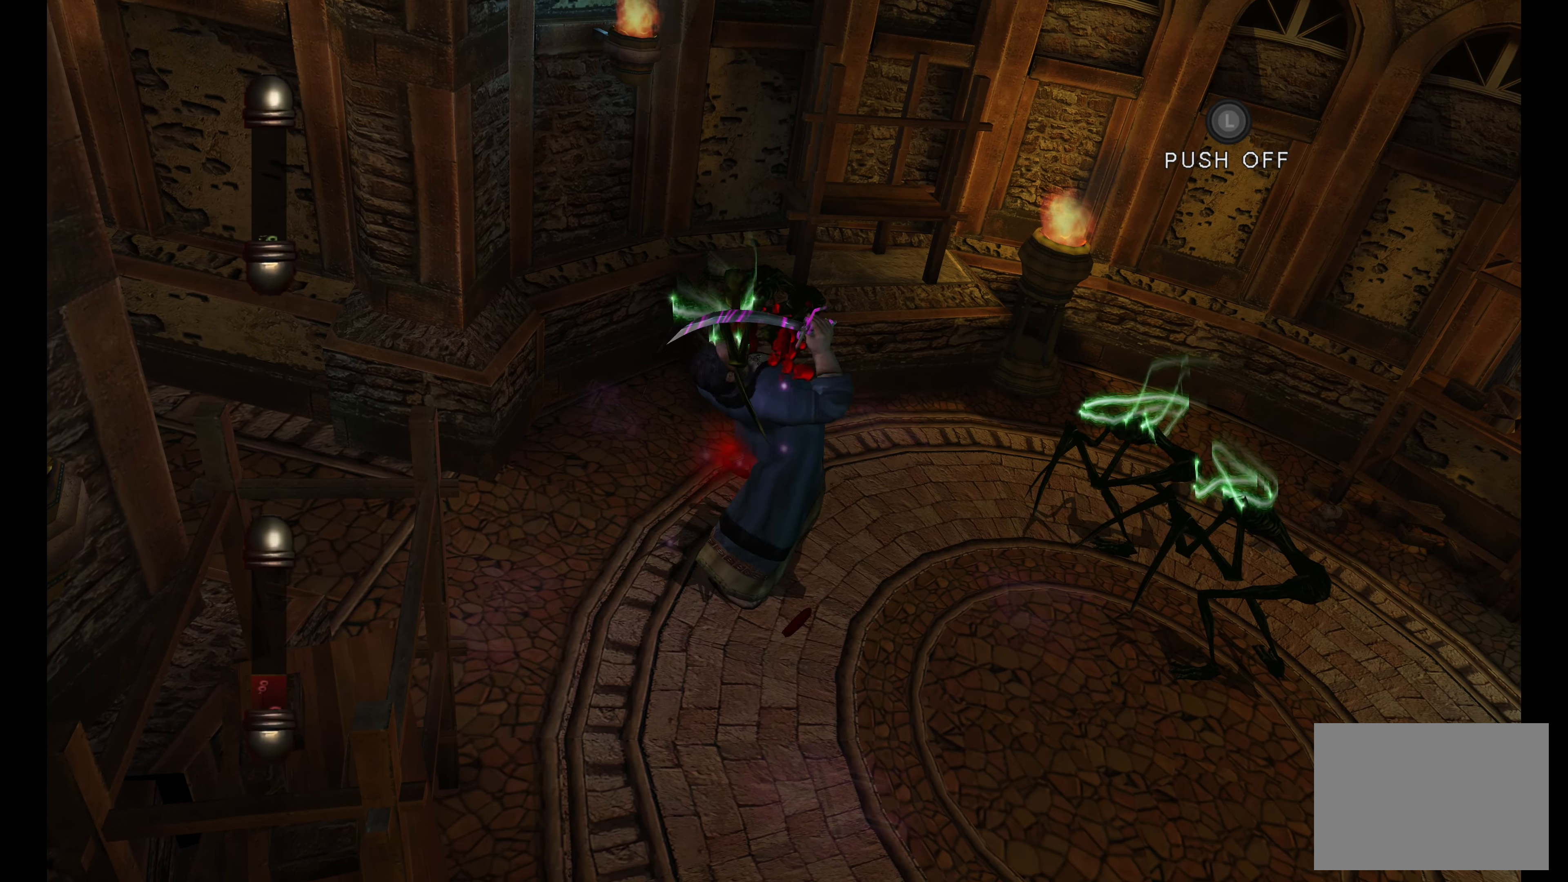
{"buttons": [], "left_stick": "down", "right_stick": "down-left", "events": [[117, "CROSS", "up"], [134, "left_stick", "down-right"], [250, "right_stick", "up-left"], [300, "left_stick", "up"], [350, "R2", "up"], [434, "left_stick", "left"], [434, "right_stick", "down-left"], [484, "left_stick", "down"]]}
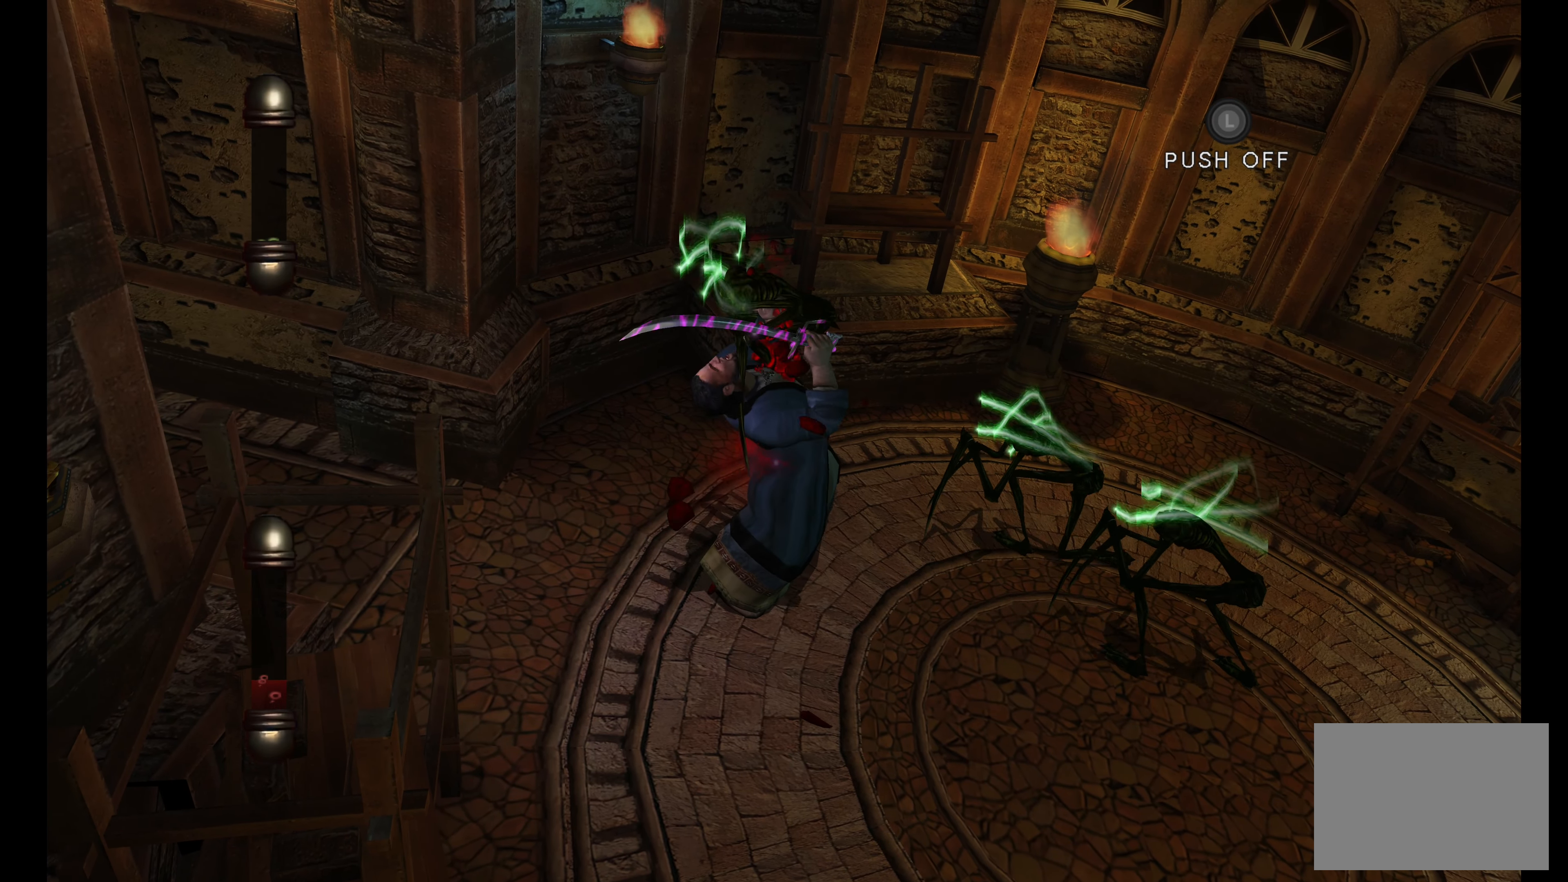
{"buttons": [], "left_stick": "down", "right_stick": "down-left", "events": [[50, "left_stick", "right"], [50, "right_stick", "up-left"], [117, "left_stick", "up"], [217, "left_stick", "down"], [317, "left_stick", "right"], [367, "left_stick", "up"], [384, "right_stick", "up-right"], [417, "left_stick", "left"], [467, "right_stick", "down-left"], [500, "left_stick", "down"]]}
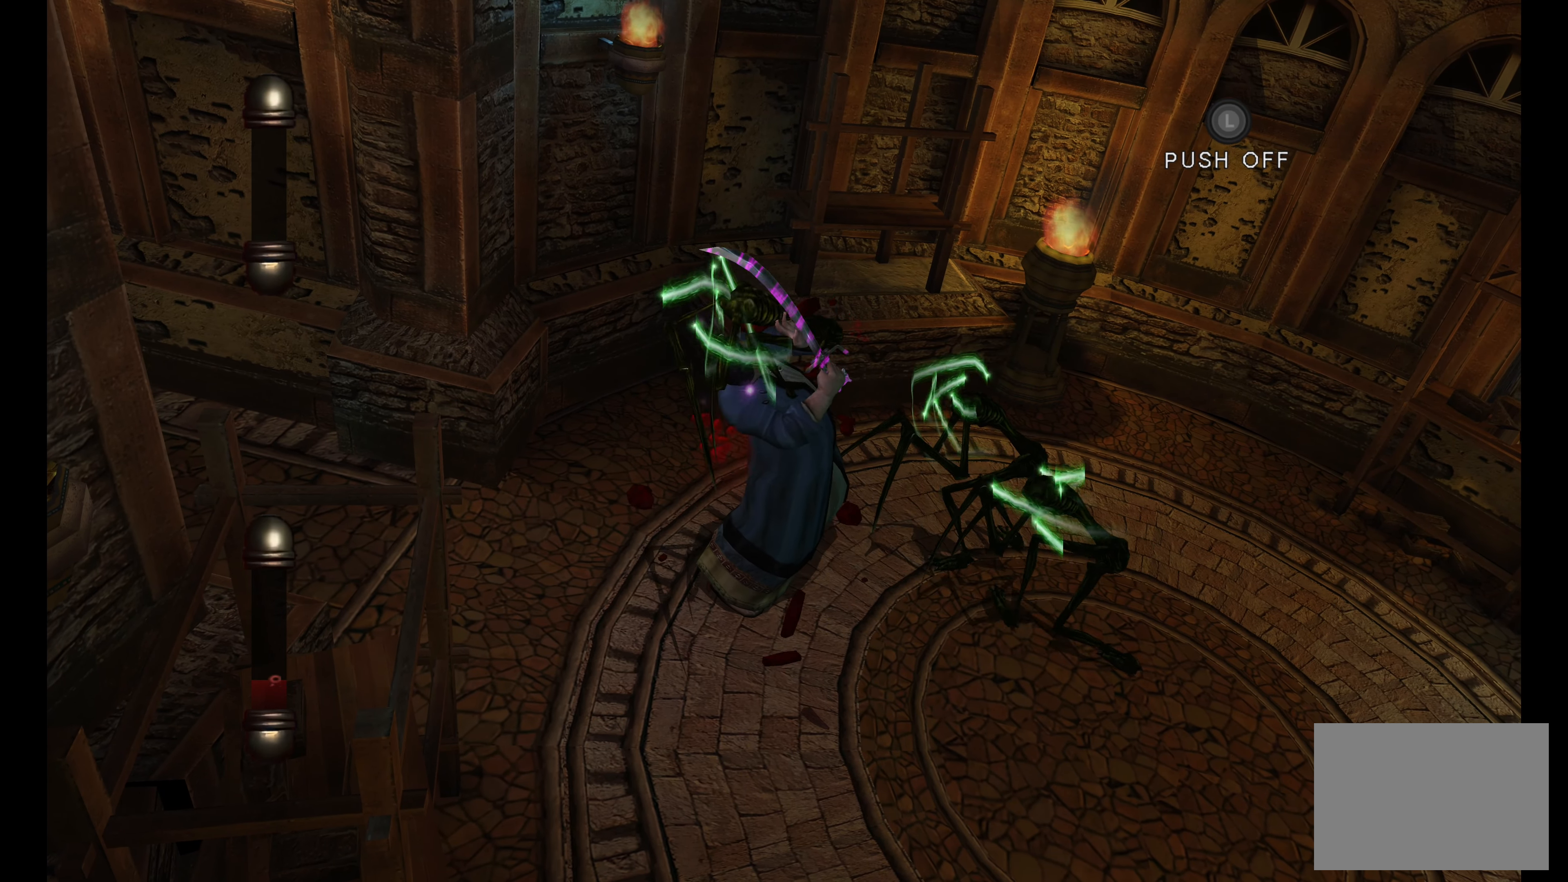
{"buttons": [], "left_stick": "up", "right_stick": "up-left", "events": [[17, "left_stick", "left"], [50, "left_stick", "center"], [67, "right_stick", "up"], [100, "left_stick", "up"], [184, "left_stick", "left"], [217, "right_stick", "down-left"], [334, "left_stick", "down"], [367, "right_stick", "up"], [433, "right_stick", "up-left"], [466, "left_stick", "up"]]}